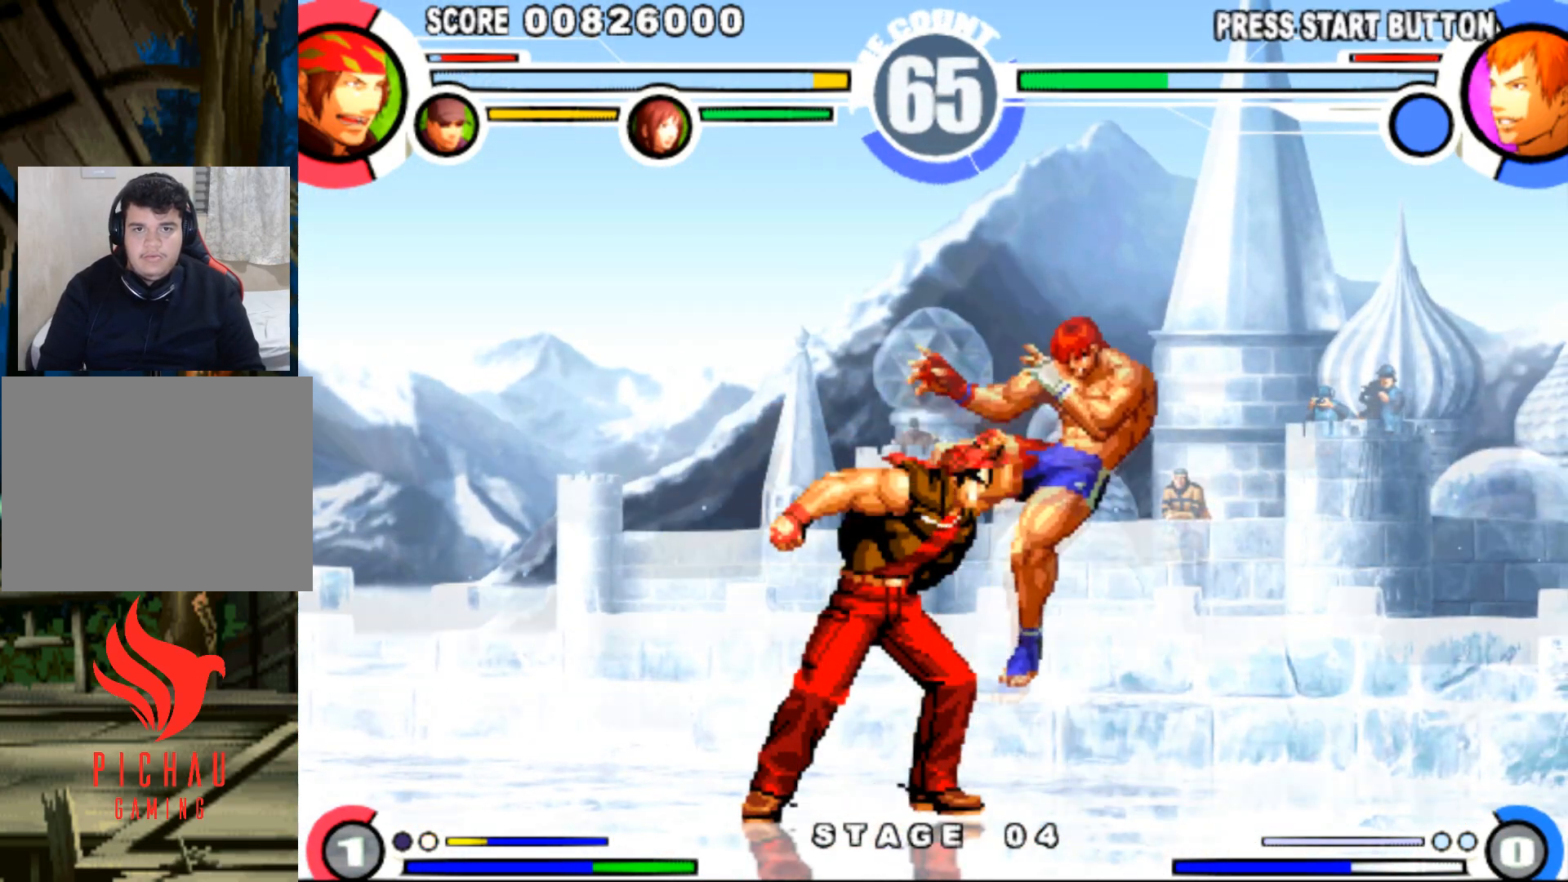
Gameplay with a controller (arcade stick); each line is a JSON object with the inputs held at the frame after it. "events" lists button and stick changes between this image and that frame as [ms after this image, input, new state], when the widget could be followed in between. Not read: L3 R3.
{"buttons": ["DPAD_UP", "DPAD_RIGHT"], "events": [[17, "DPAD_RIGHT", "down"], [67, "DPAD_RIGHT", "up"], [133, "DPAD_RIGHT", "down"], [183, "DPAD_RIGHT", "up"], [233, "DPAD_RIGHT", "down"], [284, "DPAD_RIGHT", "up"], [384, "DPAD_RIGHT", "down"], [484, "DPAD_UP", "down"]]}
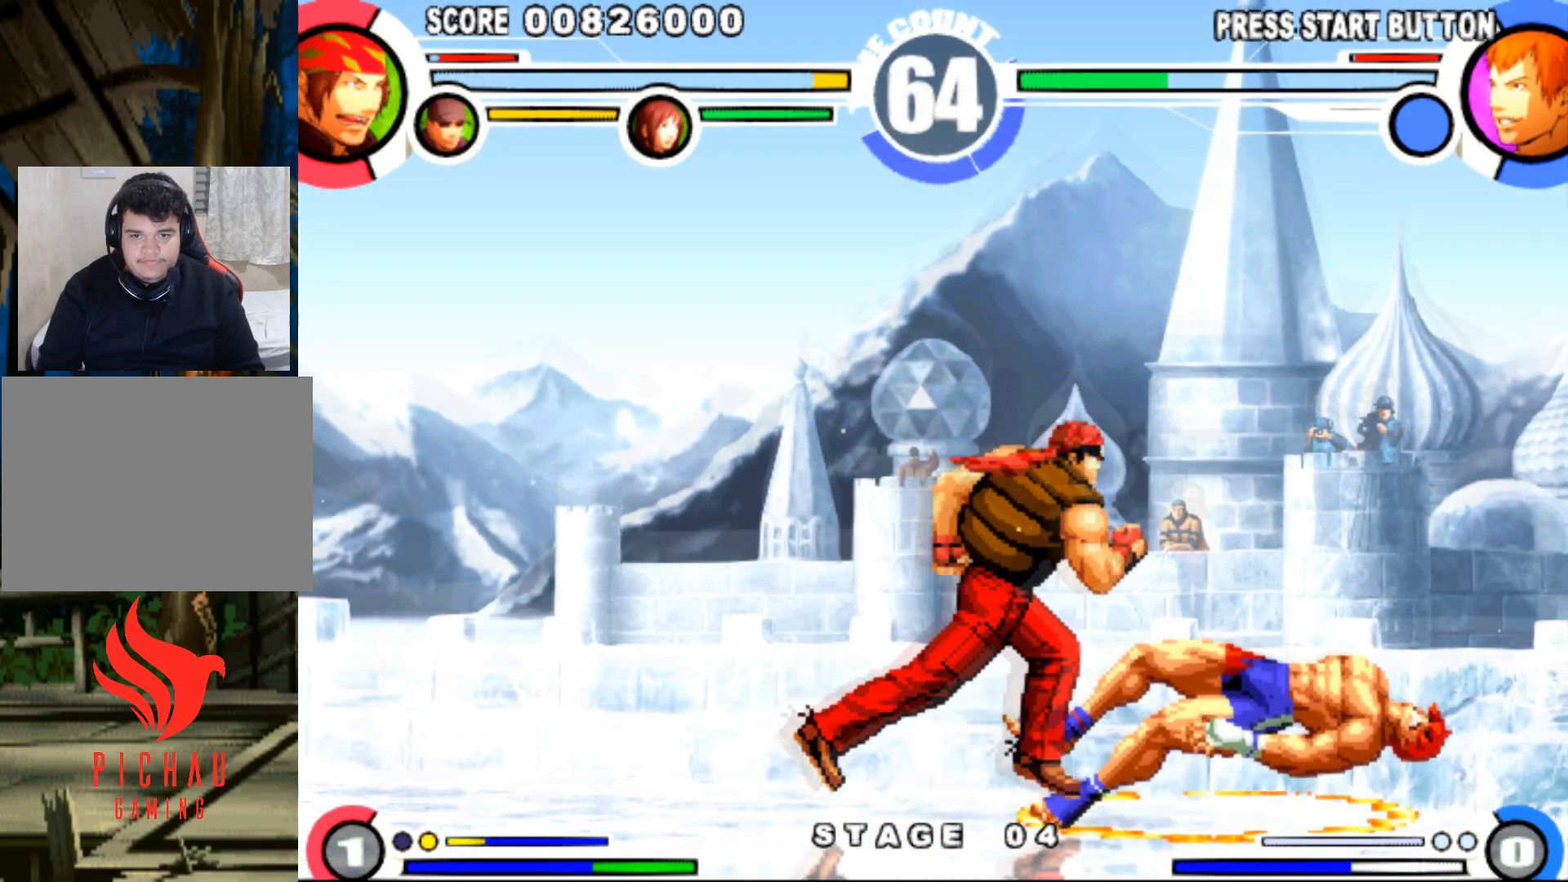
{"buttons": ["DPAD_DOWN", "DPAD_RIGHT"], "events": [[34, "DPAD_RIGHT", "up"], [50, "DPAD_UP", "up"], [117, "DPAD_DOWN", "down"], [117, "DPAD_LEFT", "down"], [217, "R1", "down"], [267, "R1", "up"], [468, "DPAD_LEFT", "up"], [501, "DPAD_RIGHT", "down"]]}
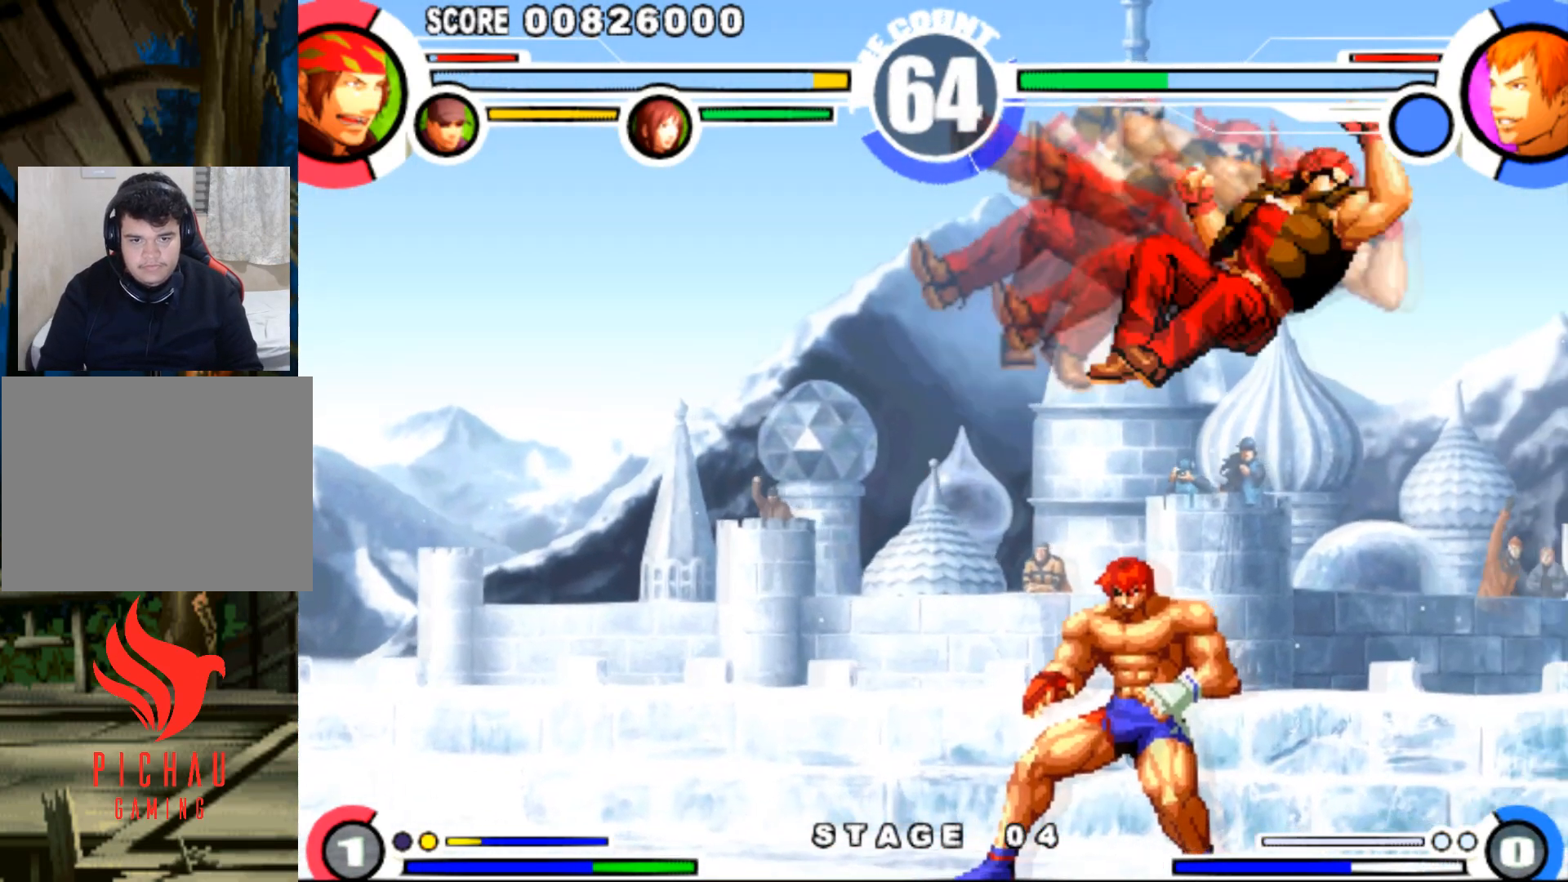
{"buttons": ["DPAD_DOWN", "DPAD_RIGHT"], "events": [[133, "SQUARE", "down"], [183, "SQUARE", "up"]]}
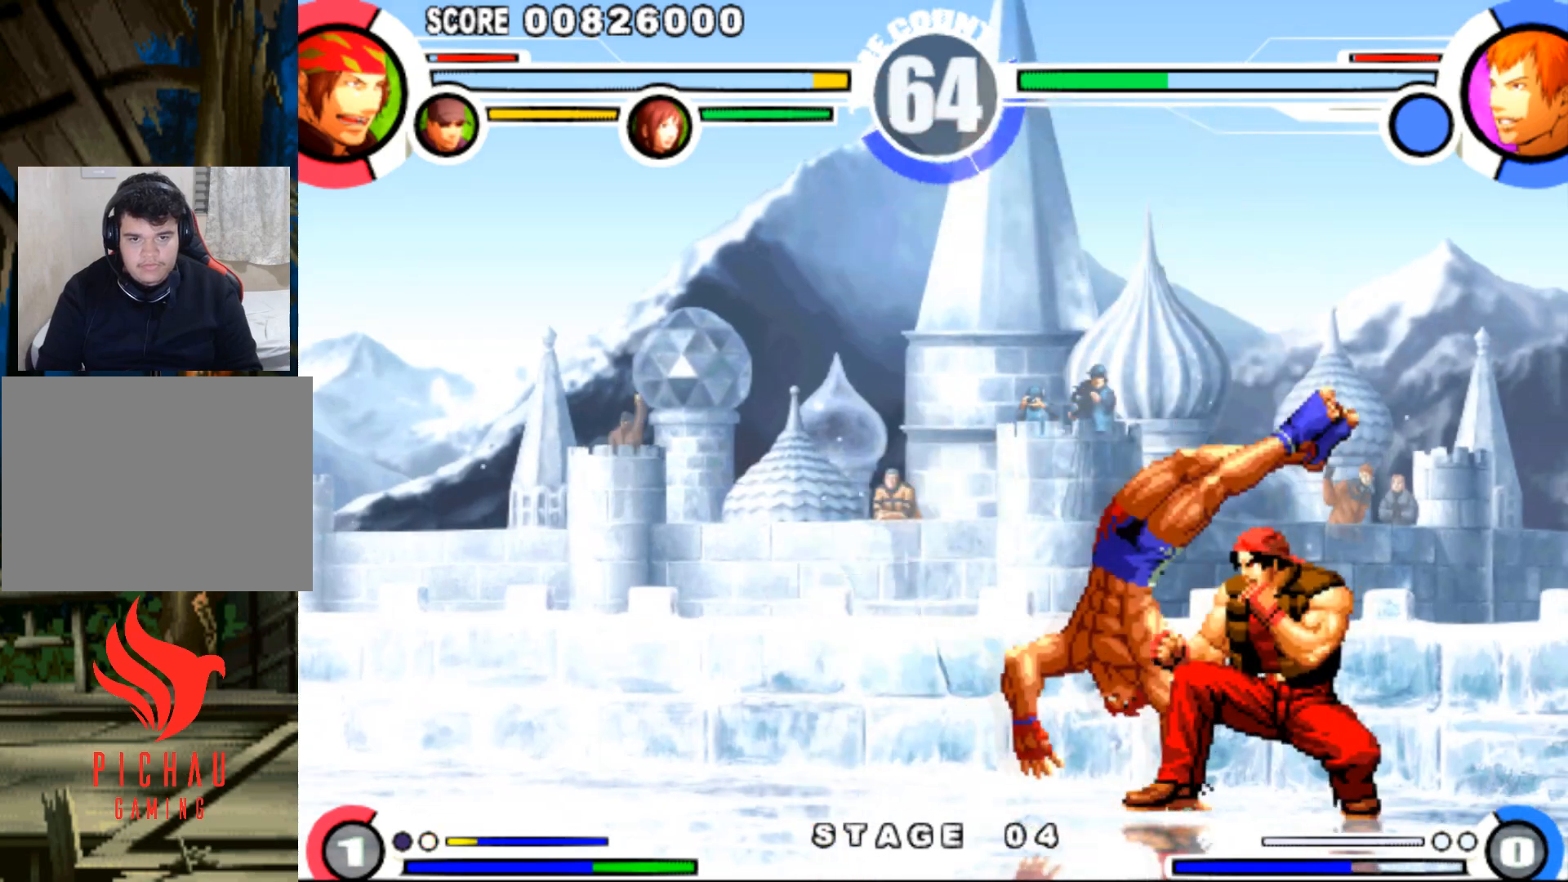
{"buttons": ["DPAD_DOWN", "DPAD_LEFT"], "events": [[34, "CIRCLE", "down"], [101, "CIRCLE", "up"], [217, "DPAD_RIGHT", "up"], [251, "DPAD_LEFT", "down"], [334, "CROSS", "down"], [334, "R1", "down"], [384, "CROSS", "up"], [384, "R1", "up"], [434, "CROSS", "down"], [434, "R1", "down"], [484, "R1", "up"], [501, "CROSS", "up"]]}
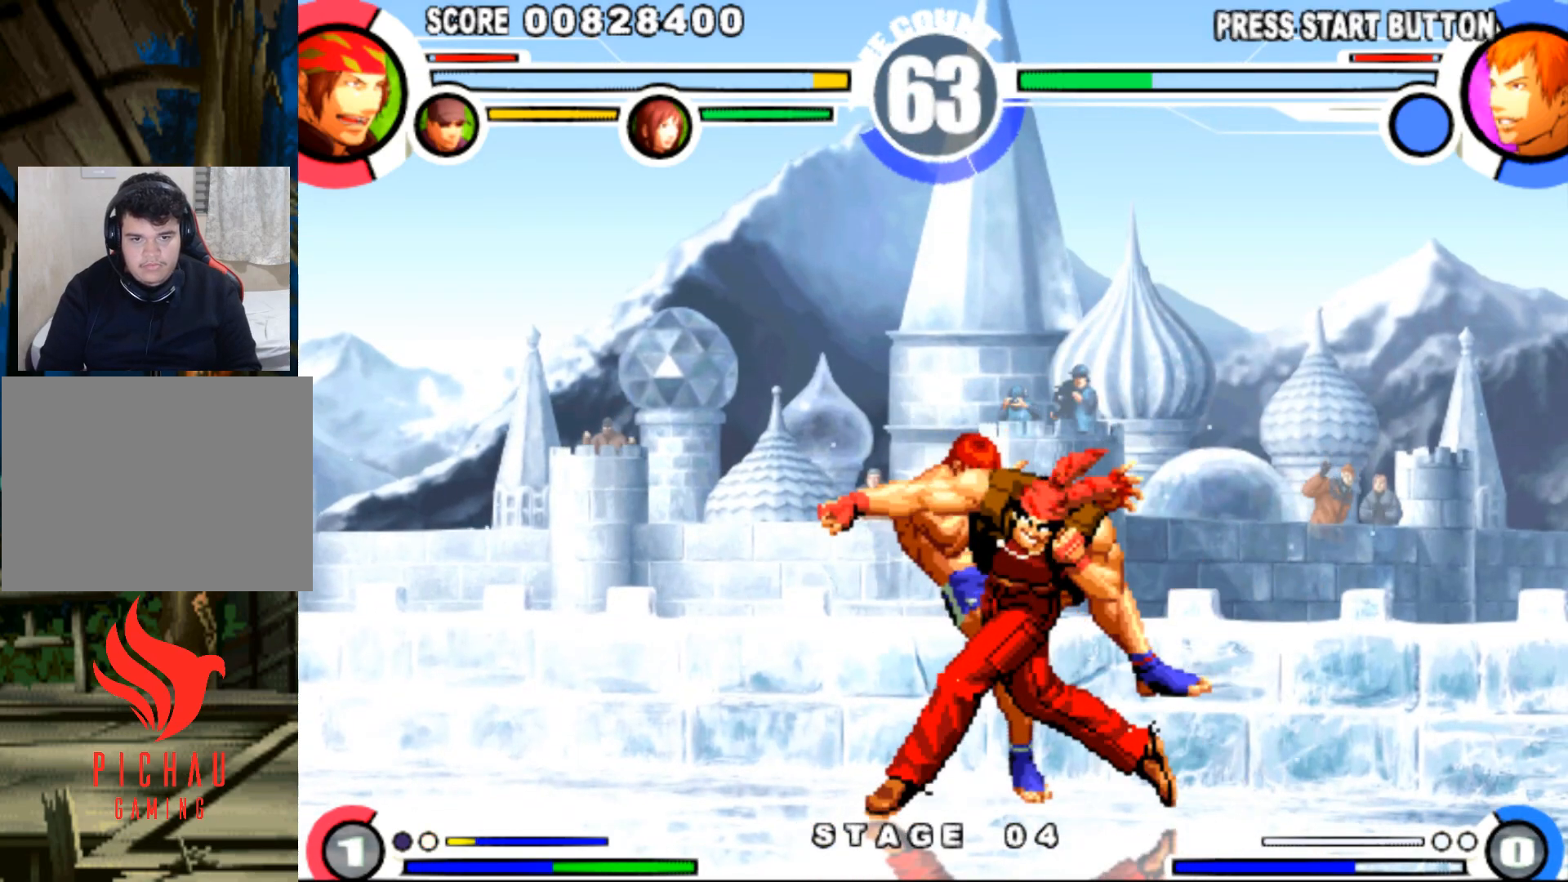
{"buttons": ["DPAD_LEFT"], "events": [[150, "DPAD_DOWN", "up"], [167, "DPAD_LEFT", "up"], [267, "DPAD_LEFT", "down"]]}
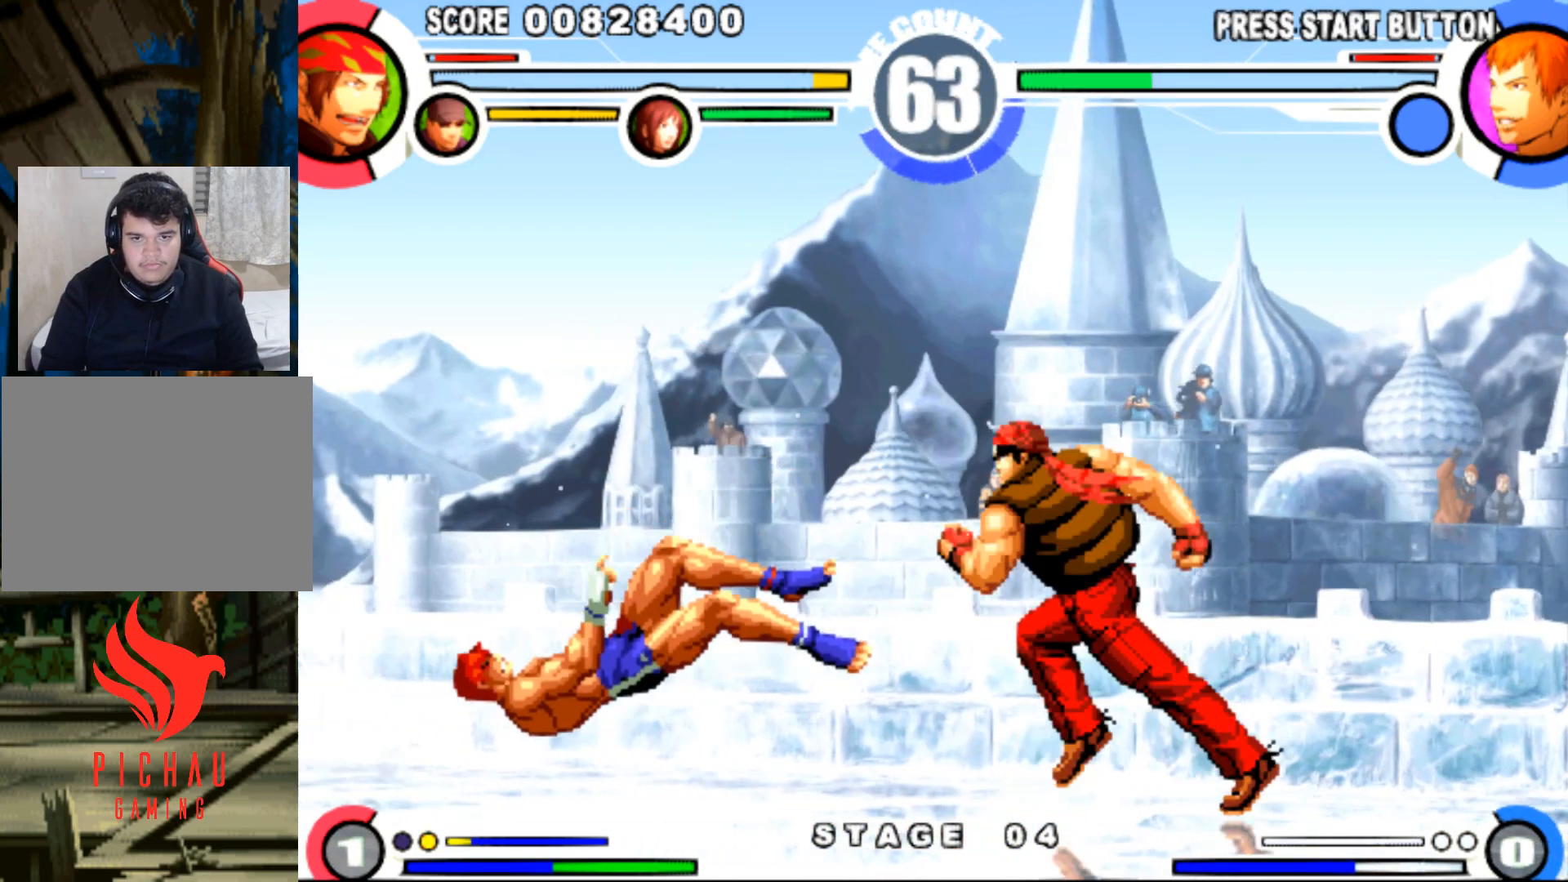
{"buttons": [], "events": [[67, "DPAD_LEFT", "up"], [267, "CIRCLE", "down"], [334, "CIRCLE", "up"]]}
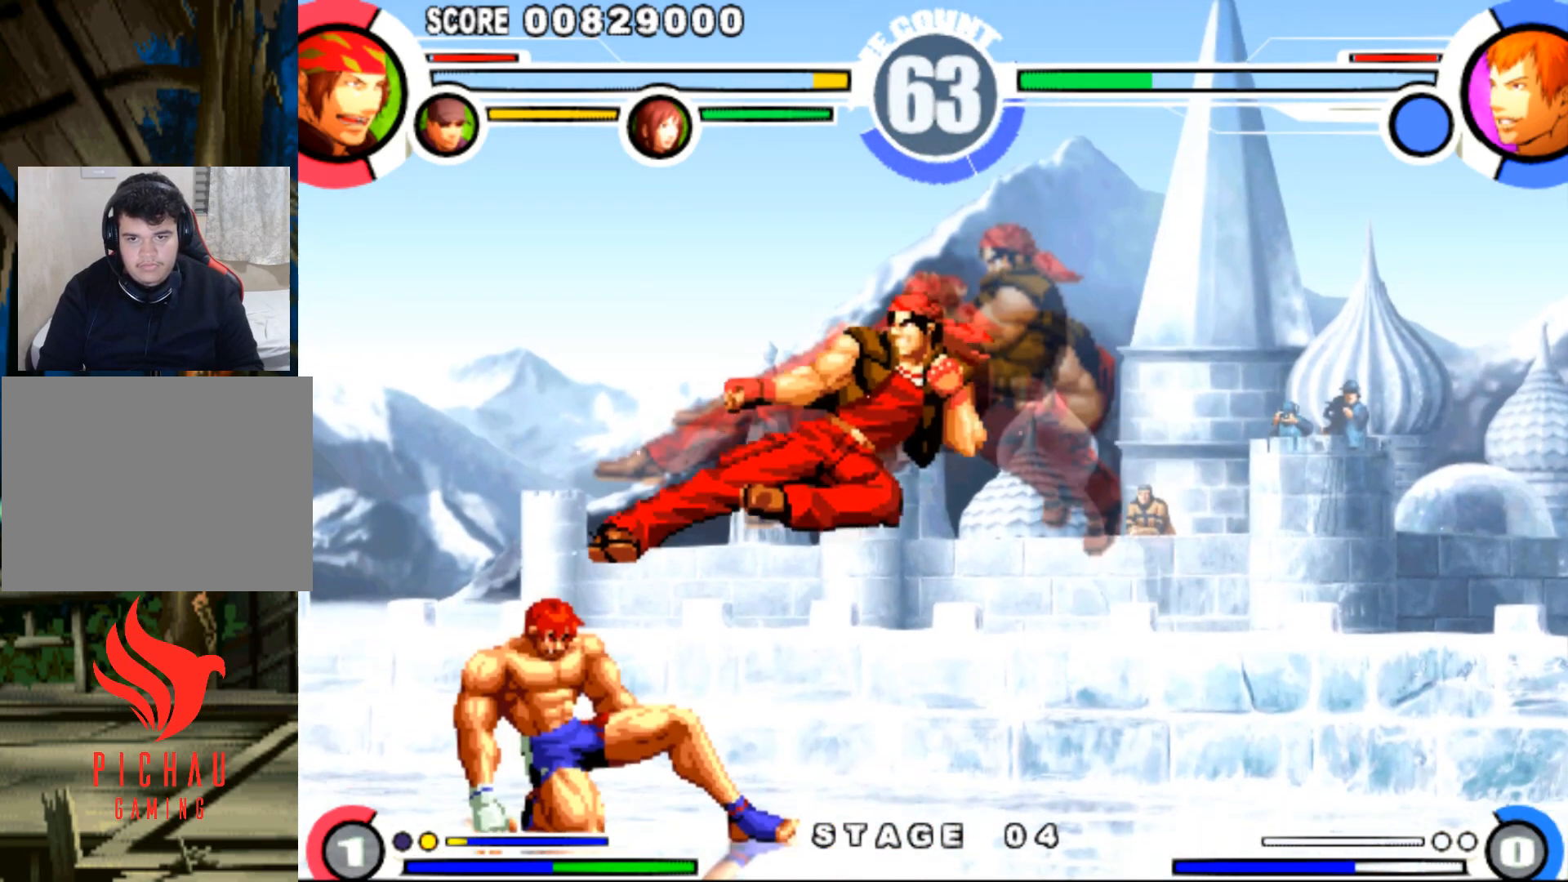
{"buttons": [], "events": [[83, "CIRCLE", "down"], [133, "CIRCLE", "up"]]}
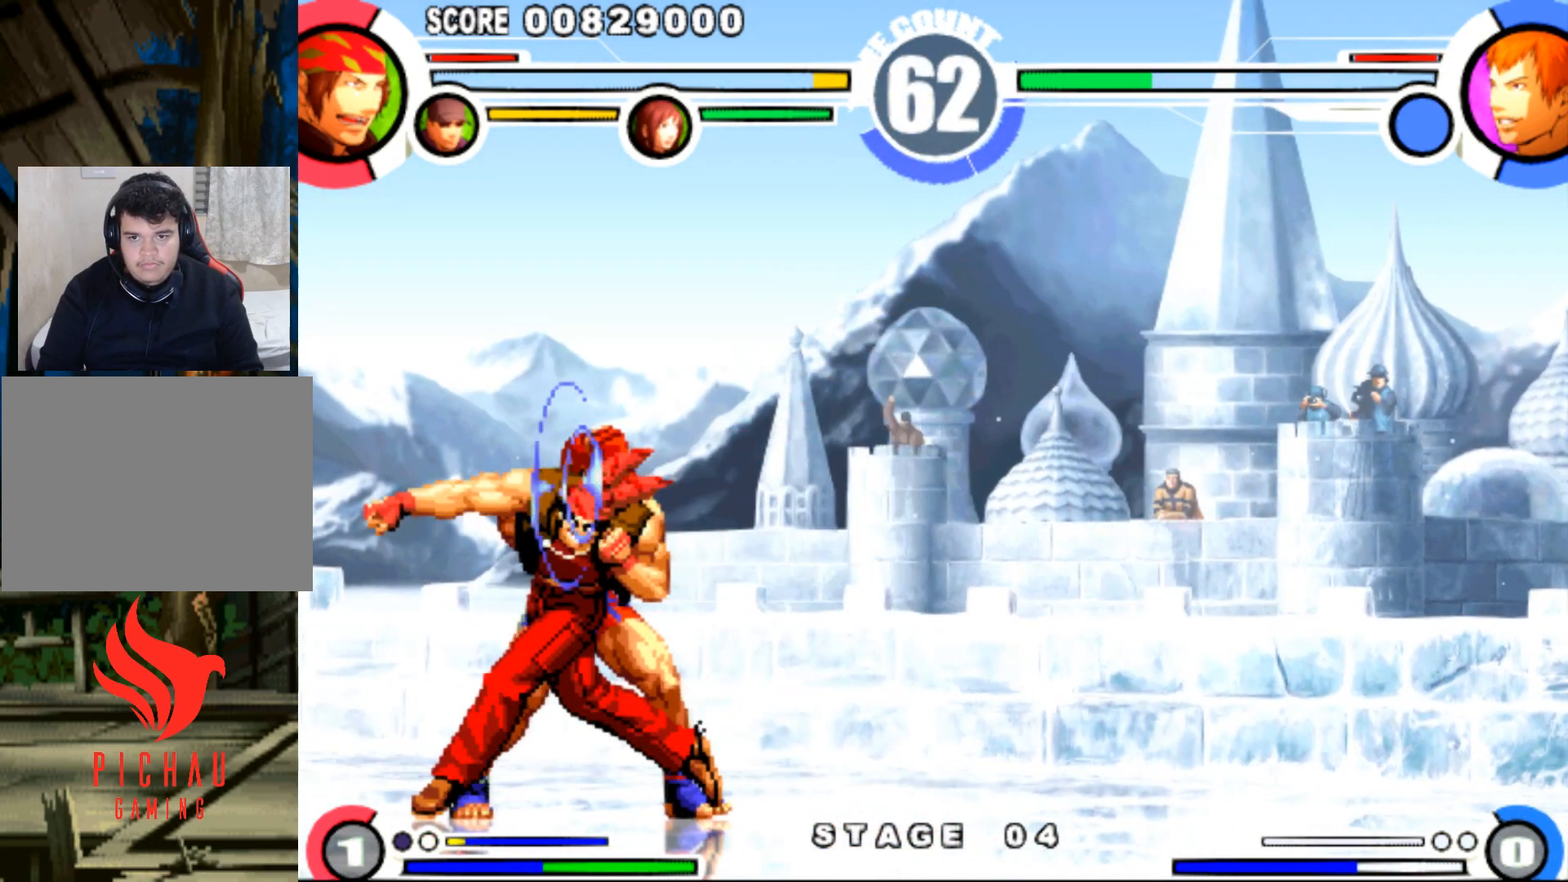
{"buttons": ["DPAD_DOWN", "DPAD_RIGHT"], "events": [[184, "DPAD_LEFT", "down"], [301, "TRIANGLE", "down"], [384, "TRIANGLE", "up"], [417, "DPAD_LEFT", "up"], [451, "DPAD_DOWN", "down"], [451, "DPAD_RIGHT", "down"]]}
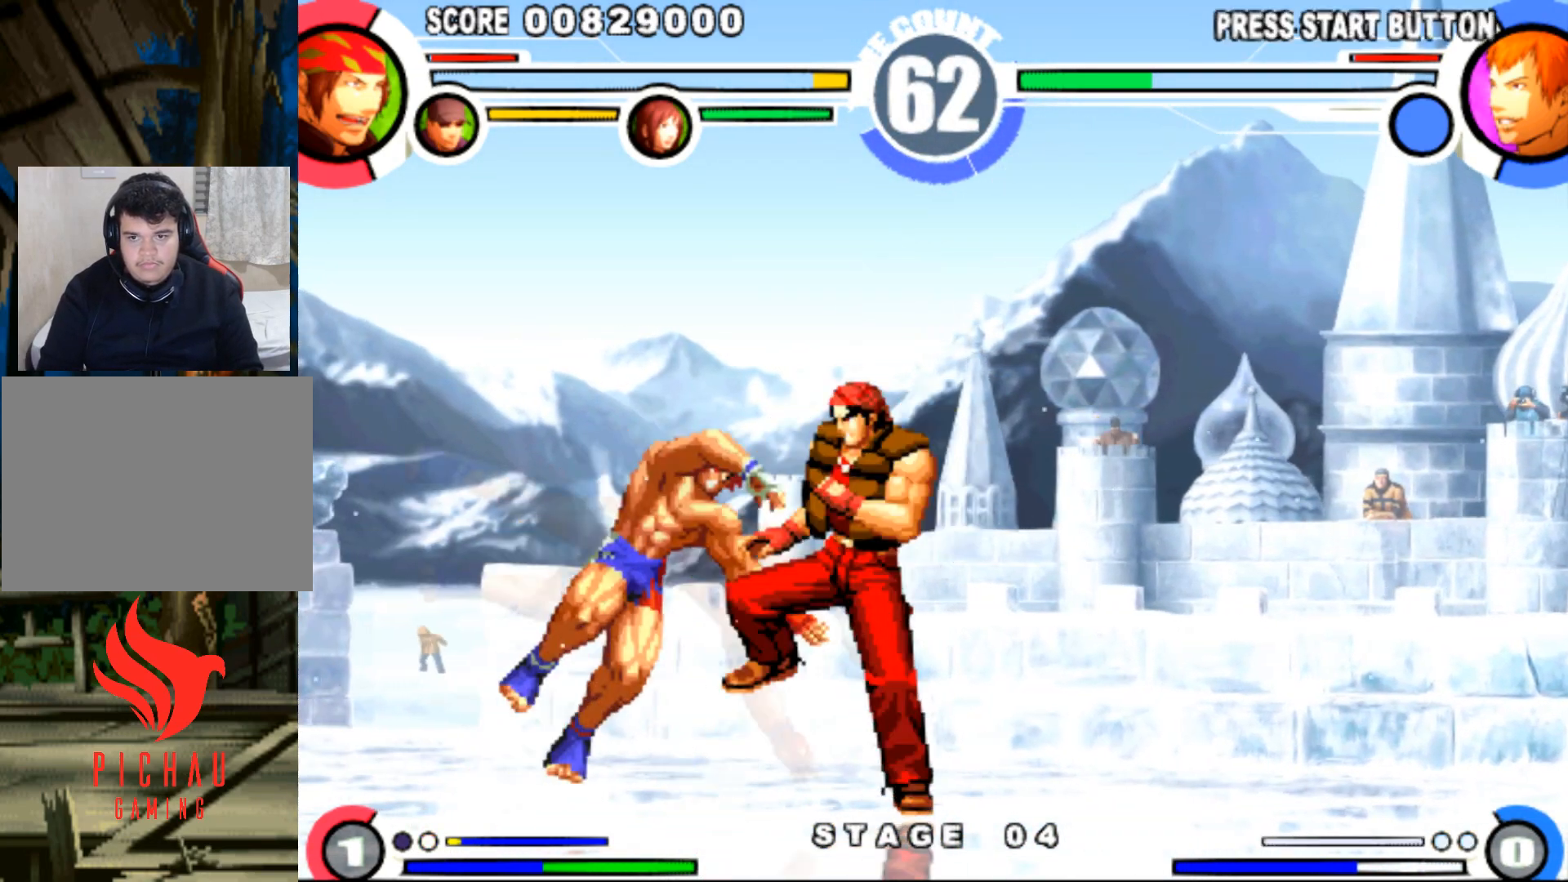
{"buttons": ["DPAD_DOWN", "DPAD_LEFT"], "events": [[183, "R1", "down"], [267, "R1", "up"], [334, "DPAD_RIGHT", "up"], [367, "DPAD_LEFT", "down"]]}
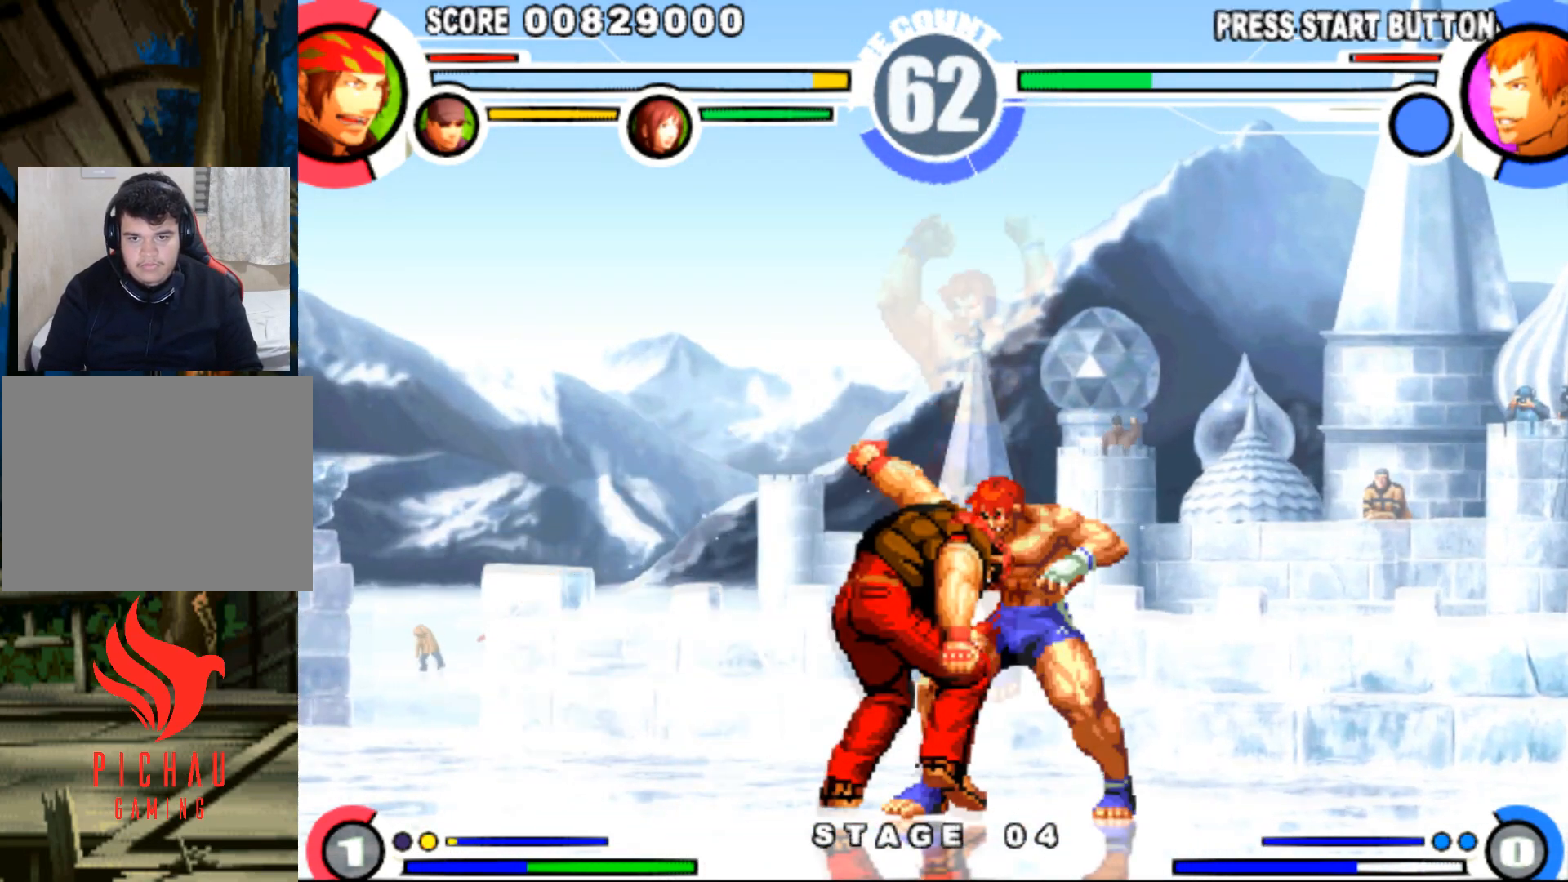
{"buttons": ["DPAD_DOWN", "DPAD_LEFT"], "events": []}
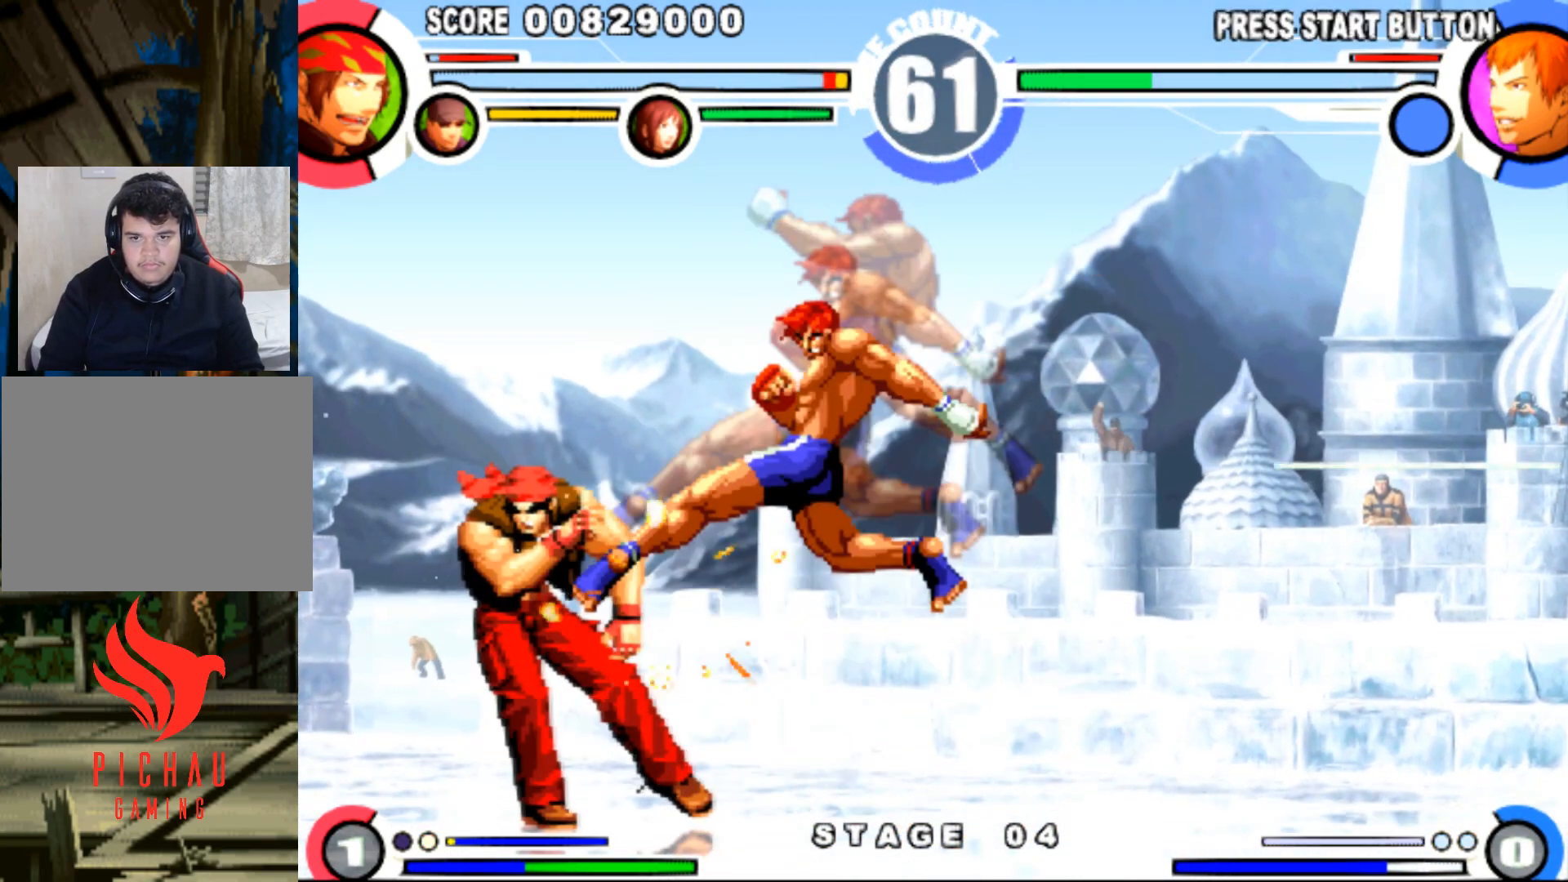
{"buttons": ["DPAD_DOWN", "DPAD_LEFT"], "events": []}
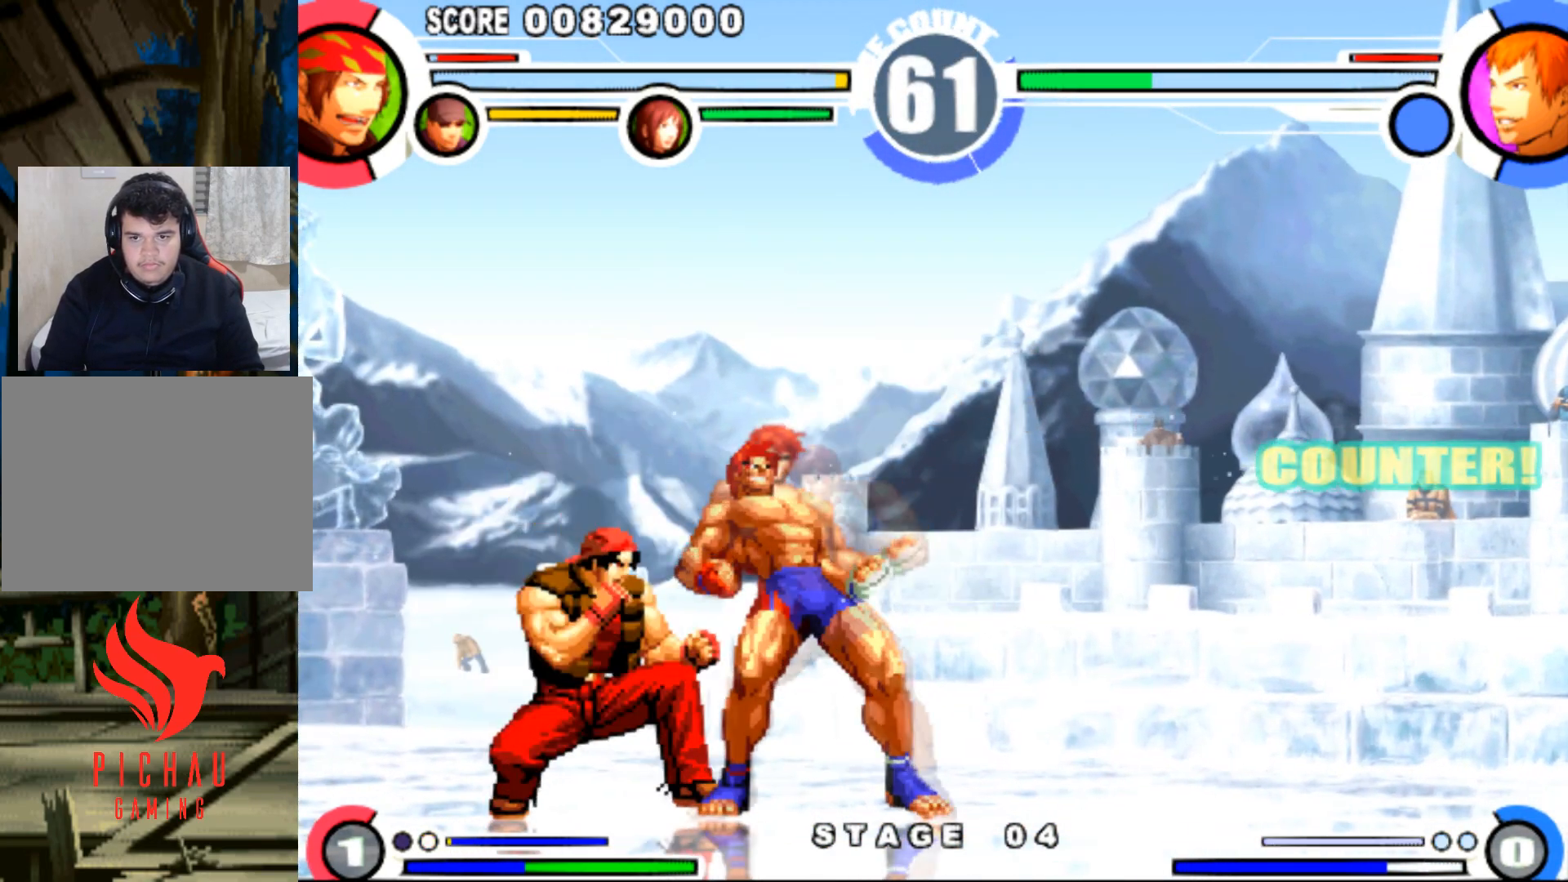
{"buttons": ["DPAD_RIGHT"], "events": [[167, "DPAD_LEFT", "up"], [183, "DPAD_RIGHT", "down"], [250, "DPAD_RIGHT", "up"], [317, "DPAD_RIGHT", "down"], [333, "R1", "down"], [400, "DPAD_DOWN", "up"], [433, "R1", "up"]]}
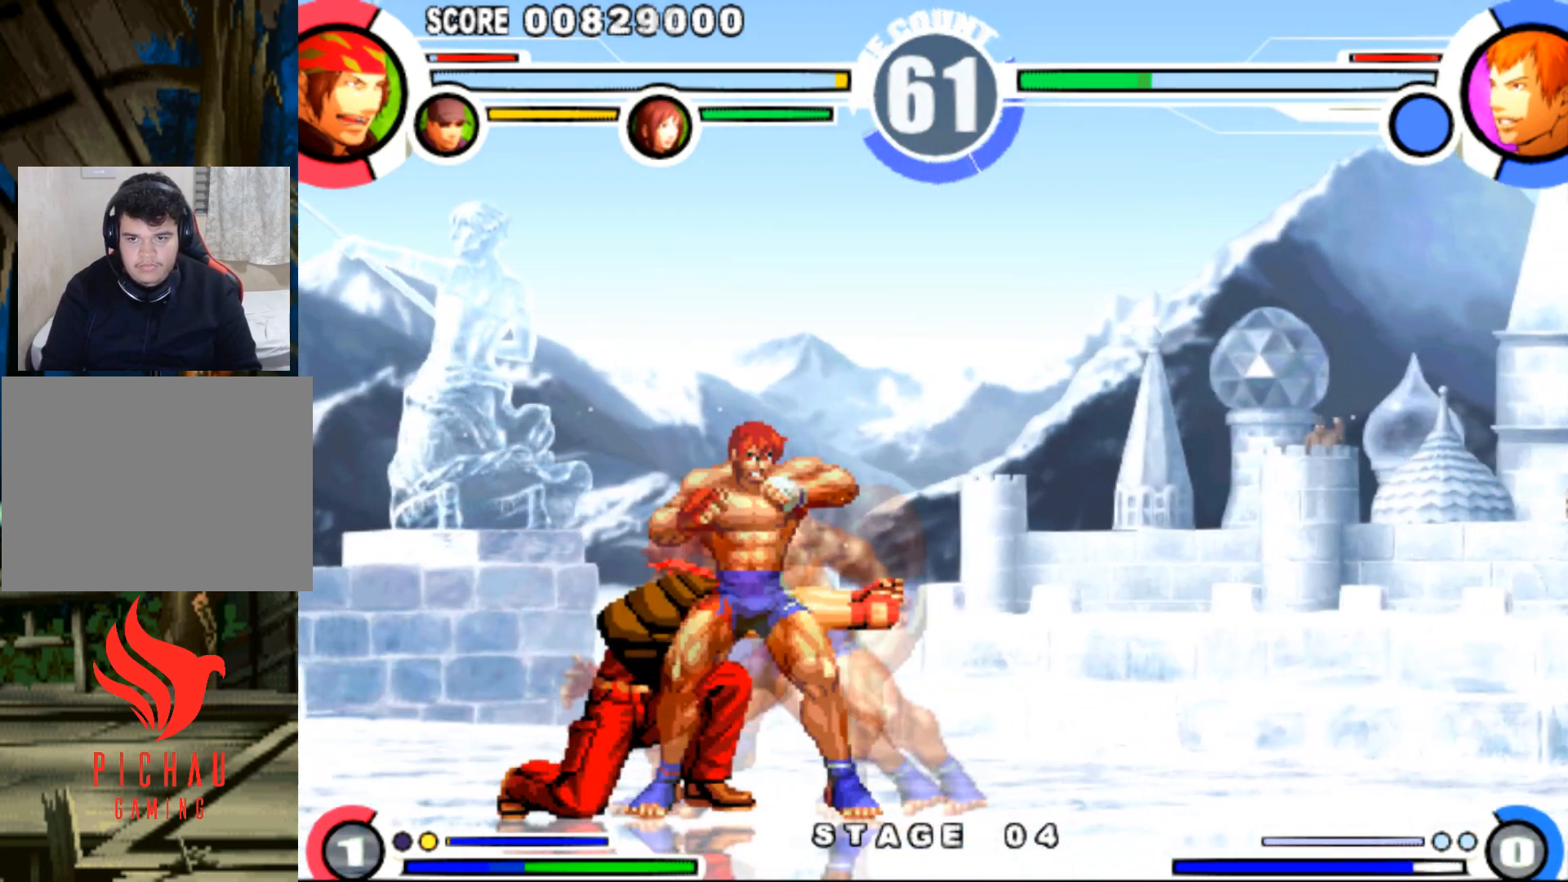
{"buttons": ["R1", "DPAD_DOWN", "DPAD_RIGHT"], "events": [[367, "DPAD_DOWN", "down"], [367, "DPAD_RIGHT", "up"], [451, "R1", "down"], [467, "DPAD_RIGHT", "down"]]}
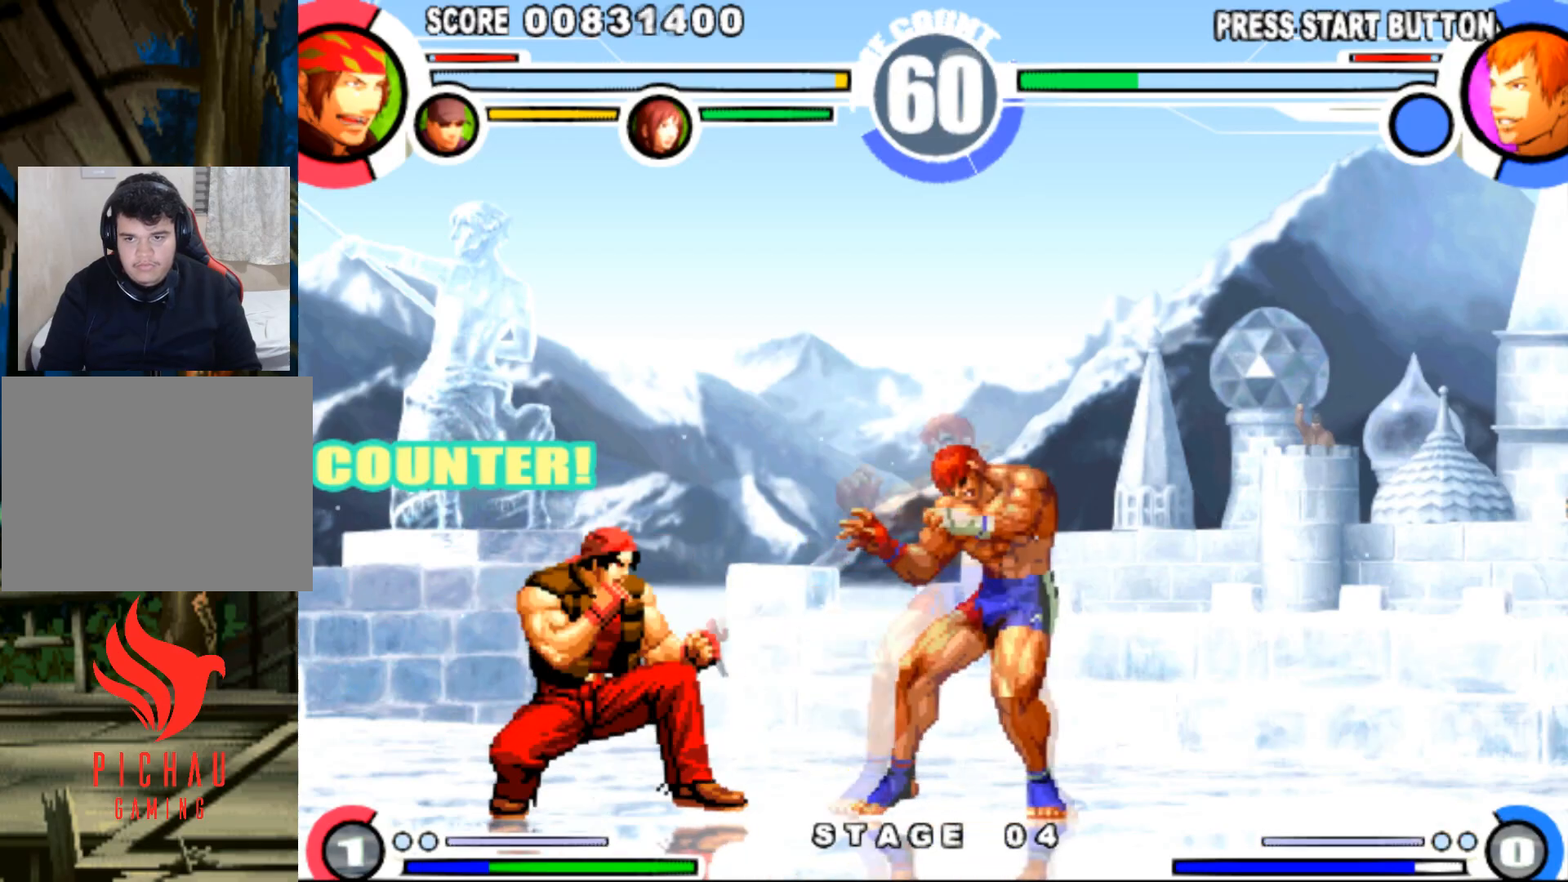
{"buttons": ["DPAD_LEFT"], "events": [[16, "DPAD_DOWN", "up"], [50, "R1", "up"], [83, "DPAD_RIGHT", "up"], [300, "DPAD_LEFT", "down"]]}
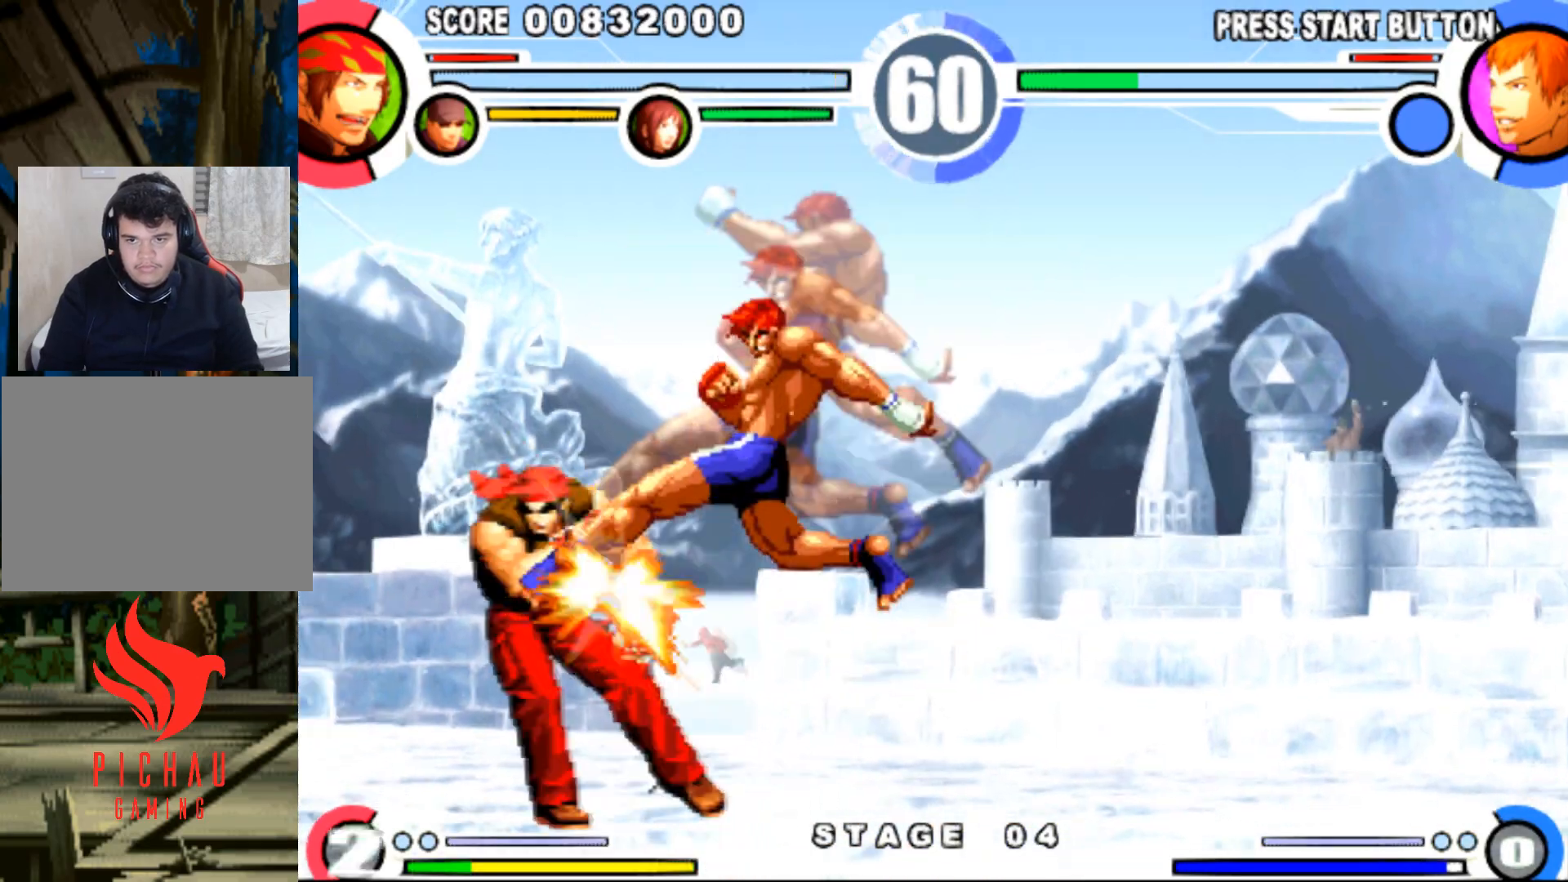
{"buttons": ["DPAD_DOWN", "DPAD_LEFT"], "events": [[317, "DPAD_DOWN", "down"]]}
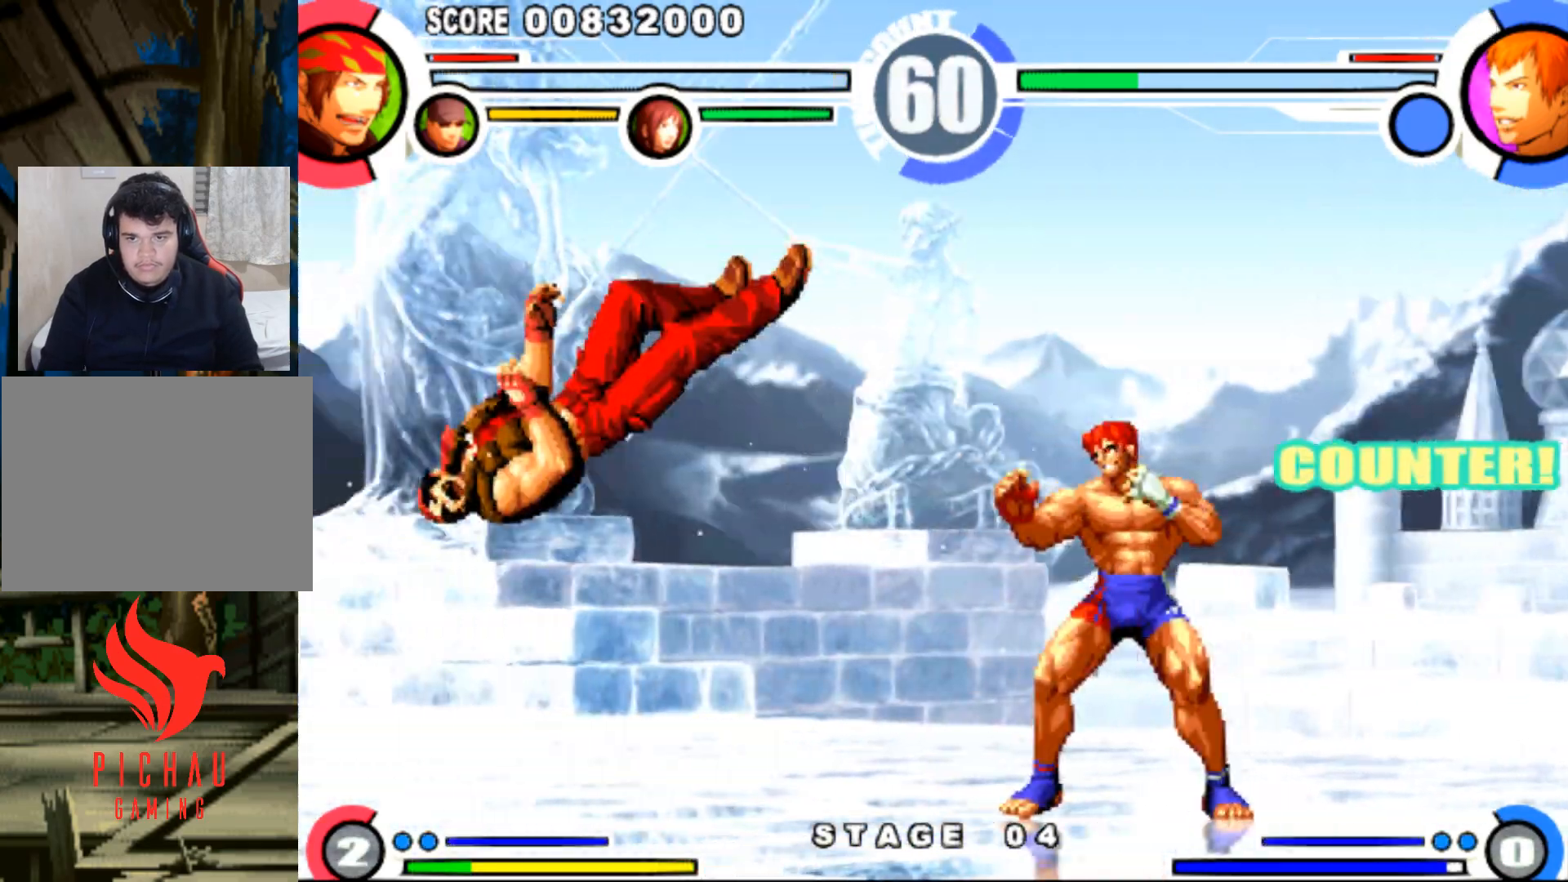
{"buttons": [], "events": [[66, "DPAD_DOWN", "up"], [66, "SQUARE", "down"], [83, "TRIANGLE", "down"], [117, "SQUARE", "up"], [150, "TRIANGLE", "up"], [367, "DPAD_LEFT", "up"]]}
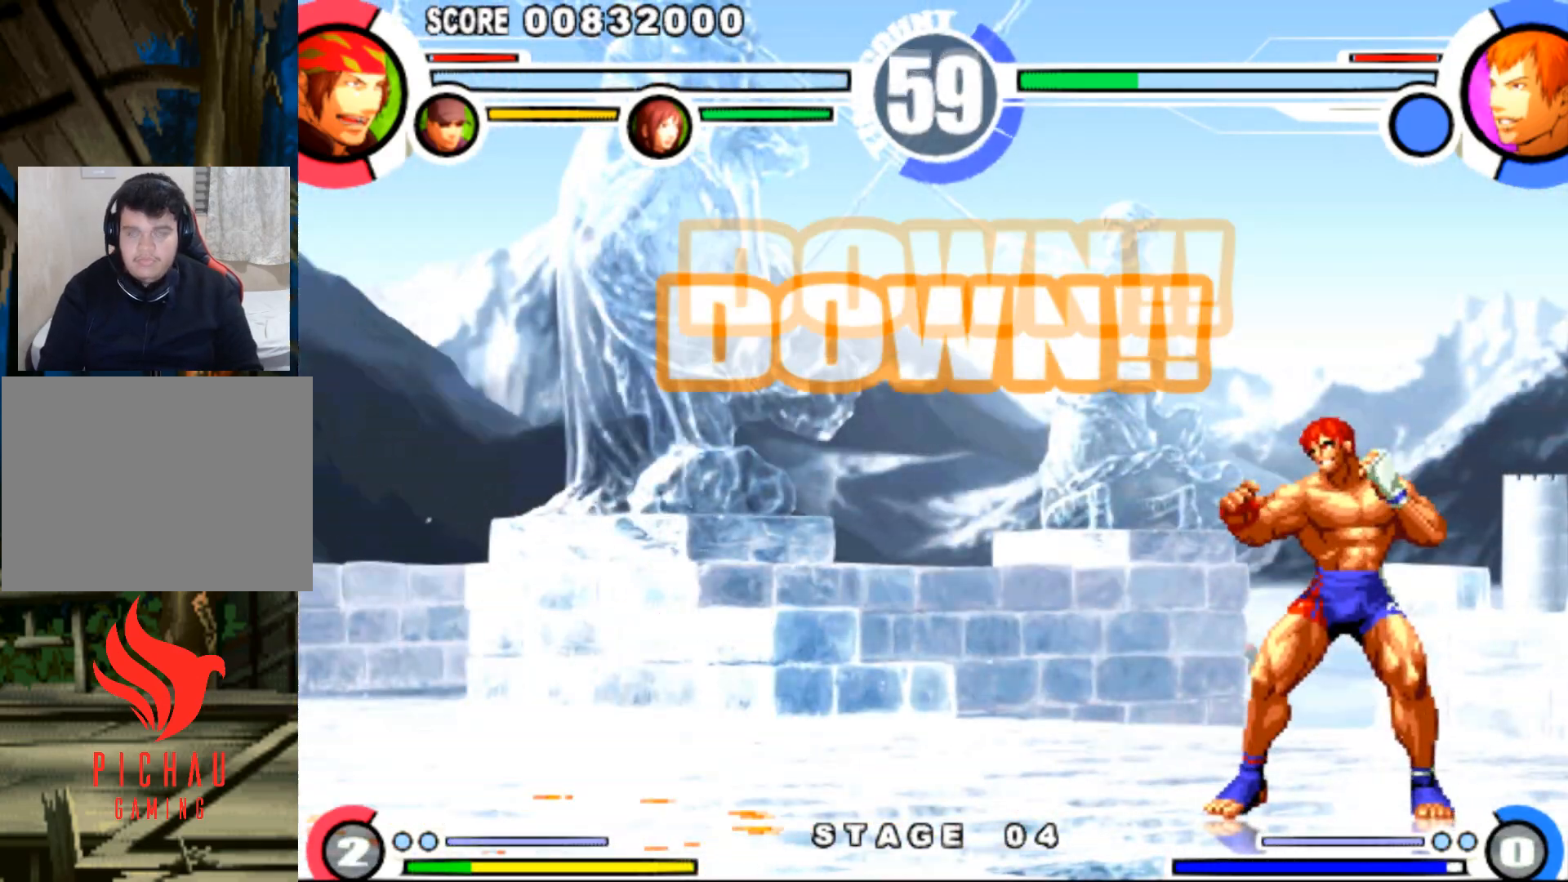
{"buttons": [], "events": []}
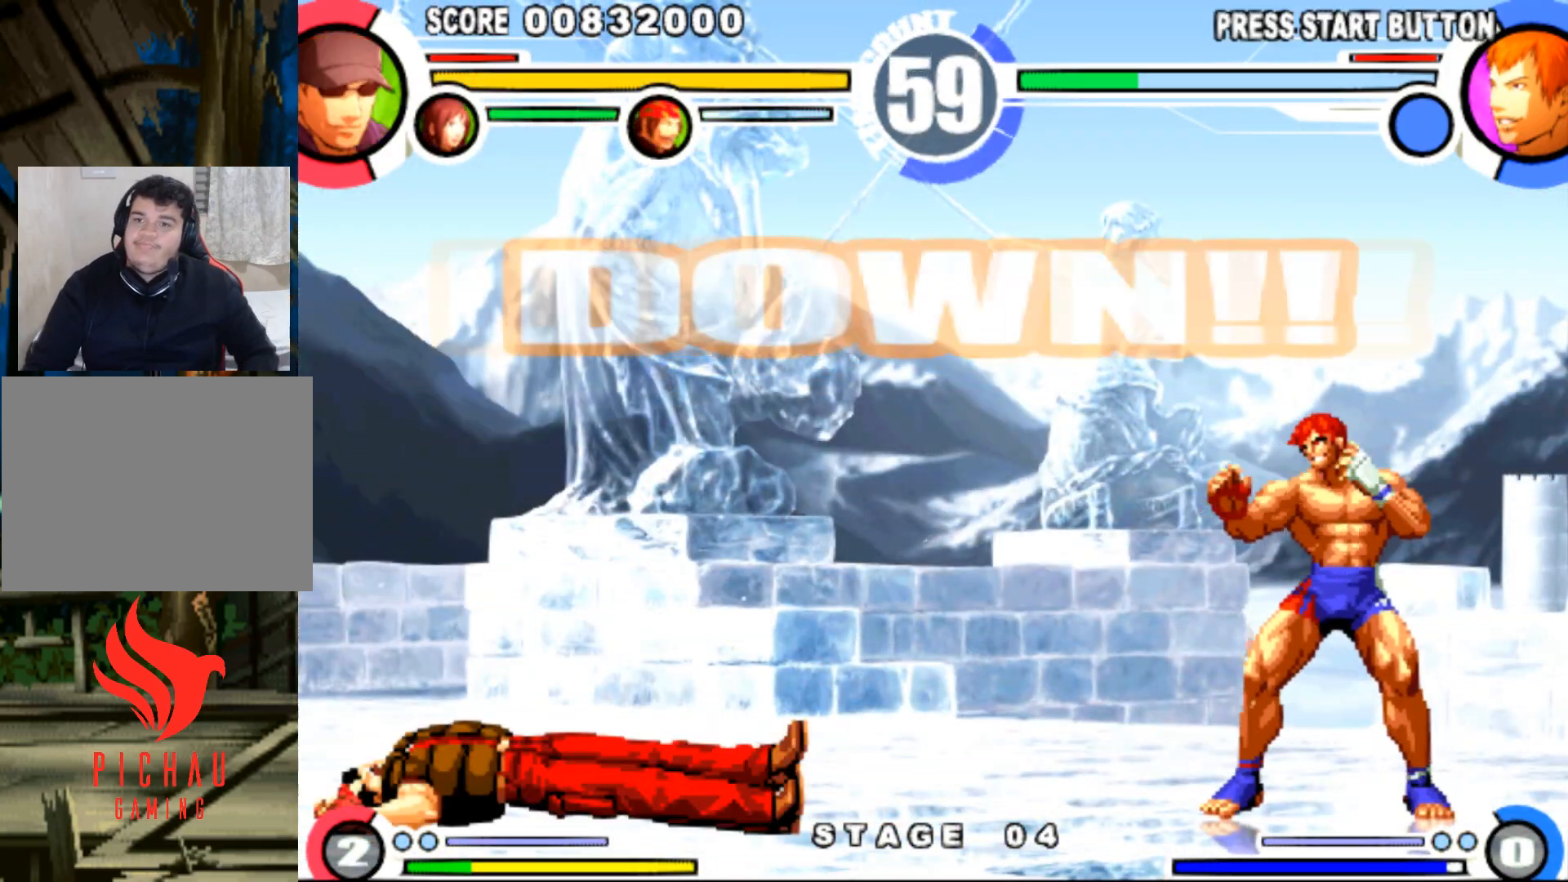
{"buttons": [], "events": []}
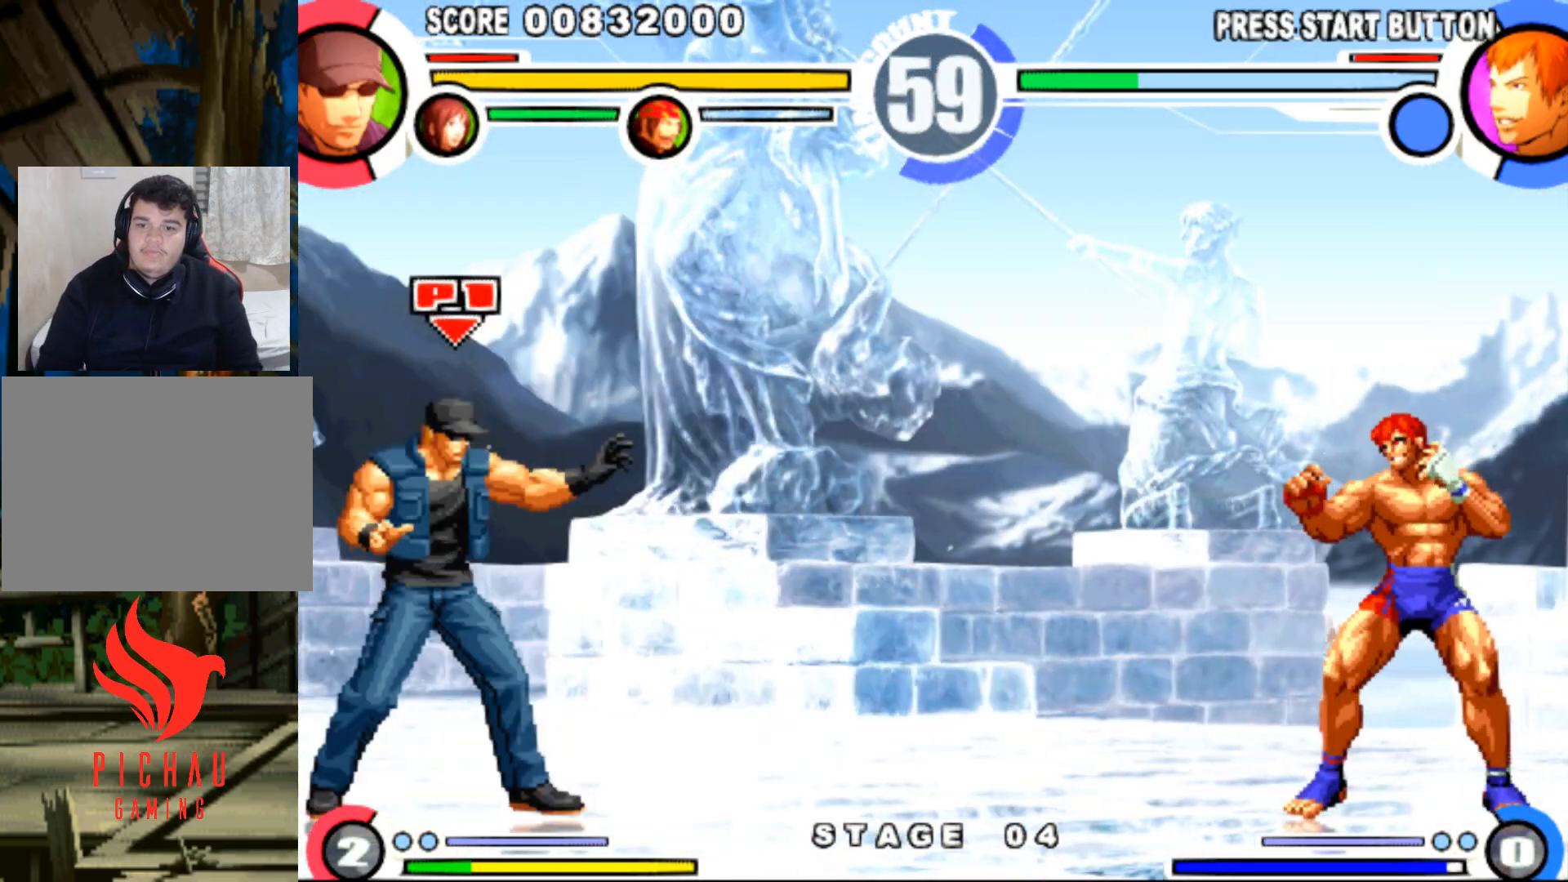
{"buttons": [], "events": [[67, "DPAD_DOWN", "down"], [117, "DPAD_DOWN", "up"], [117, "DPAD_LEFT", "down"], [150, "DPAD_UP", "down"], [351, "DPAD_UP", "up"], [401, "DPAD_LEFT", "up"]]}
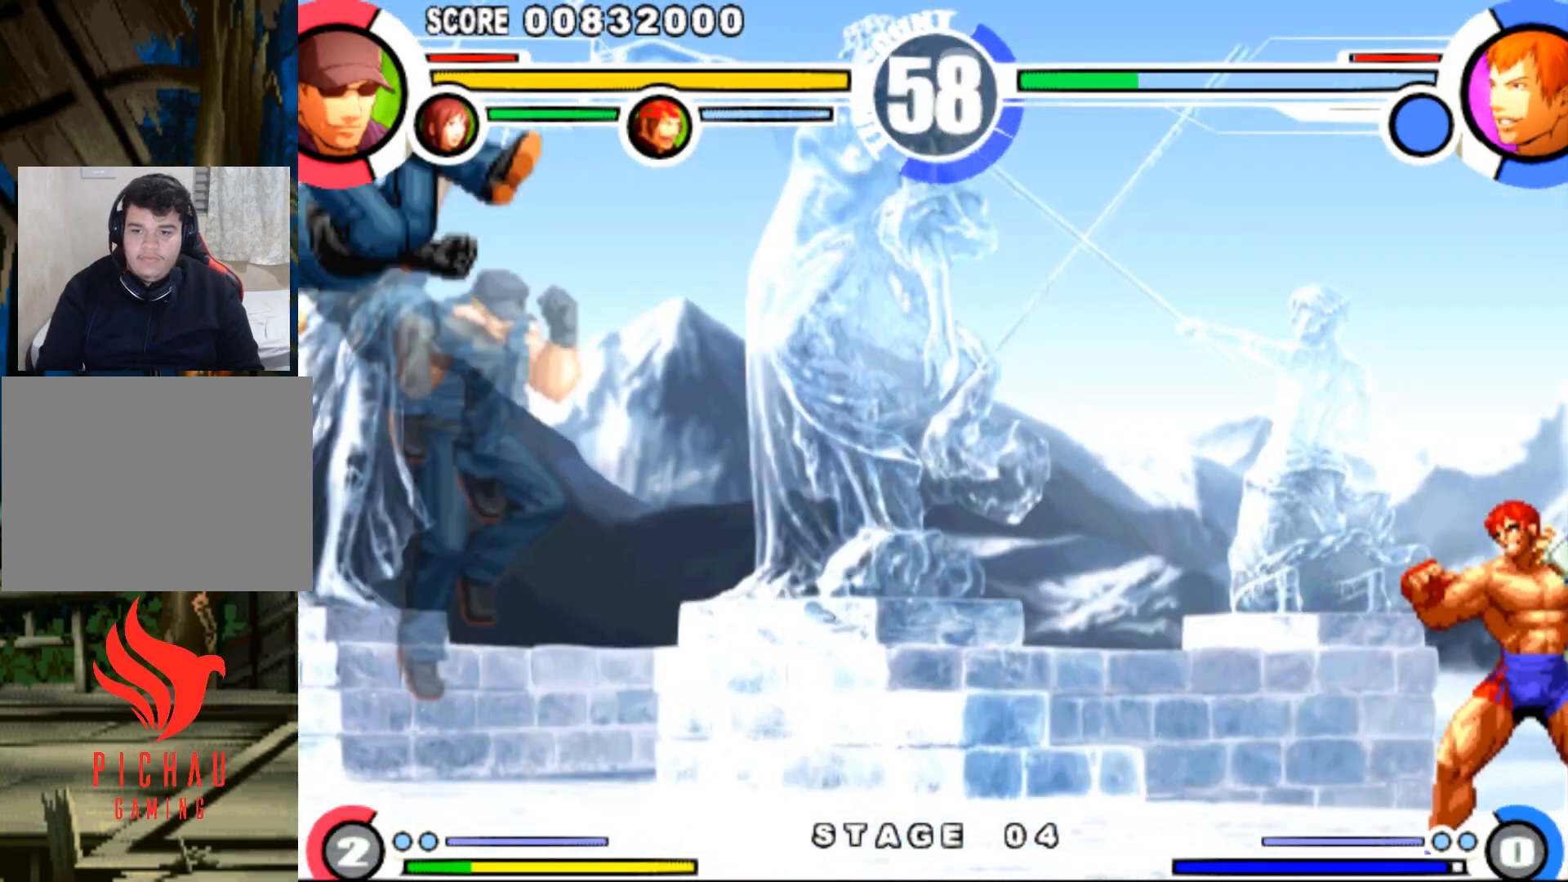
{"buttons": ["DPAD_RIGHT"], "events": [[83, "CIRCLE", "down"], [183, "CIRCLE", "up"], [183, "DPAD_RIGHT", "down"], [267, "DPAD_RIGHT", "up"], [317, "DPAD_RIGHT", "down"]]}
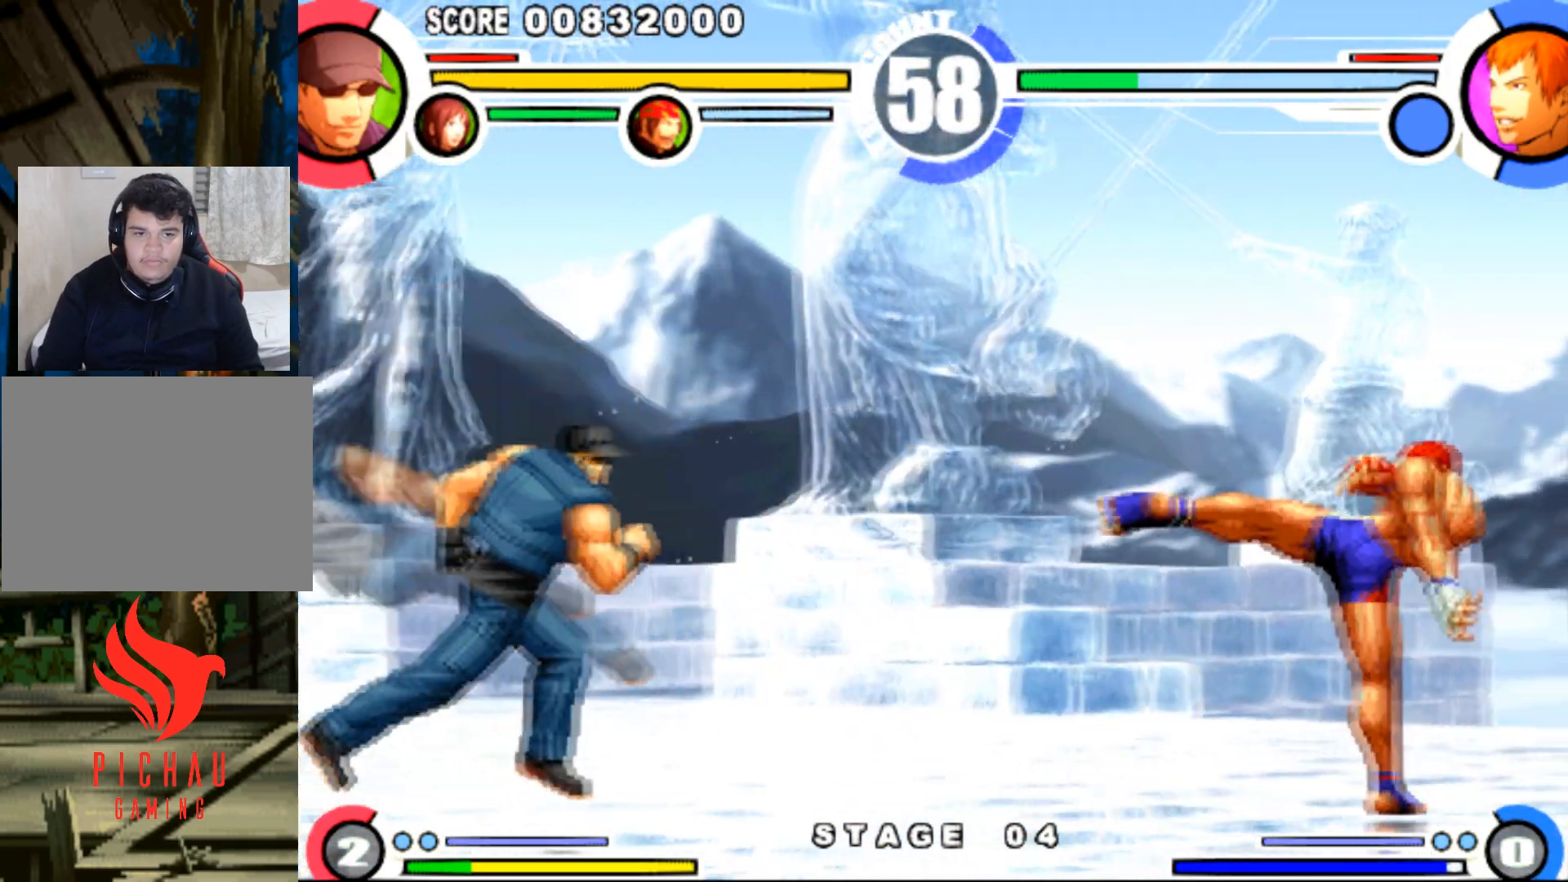
{"buttons": [], "events": [[84, "DPAD_UP", "down"], [167, "DPAD_RIGHT", "up"], [167, "DPAD_UP", "up"], [417, "CIRCLE", "down"], [501, "CIRCLE", "up"]]}
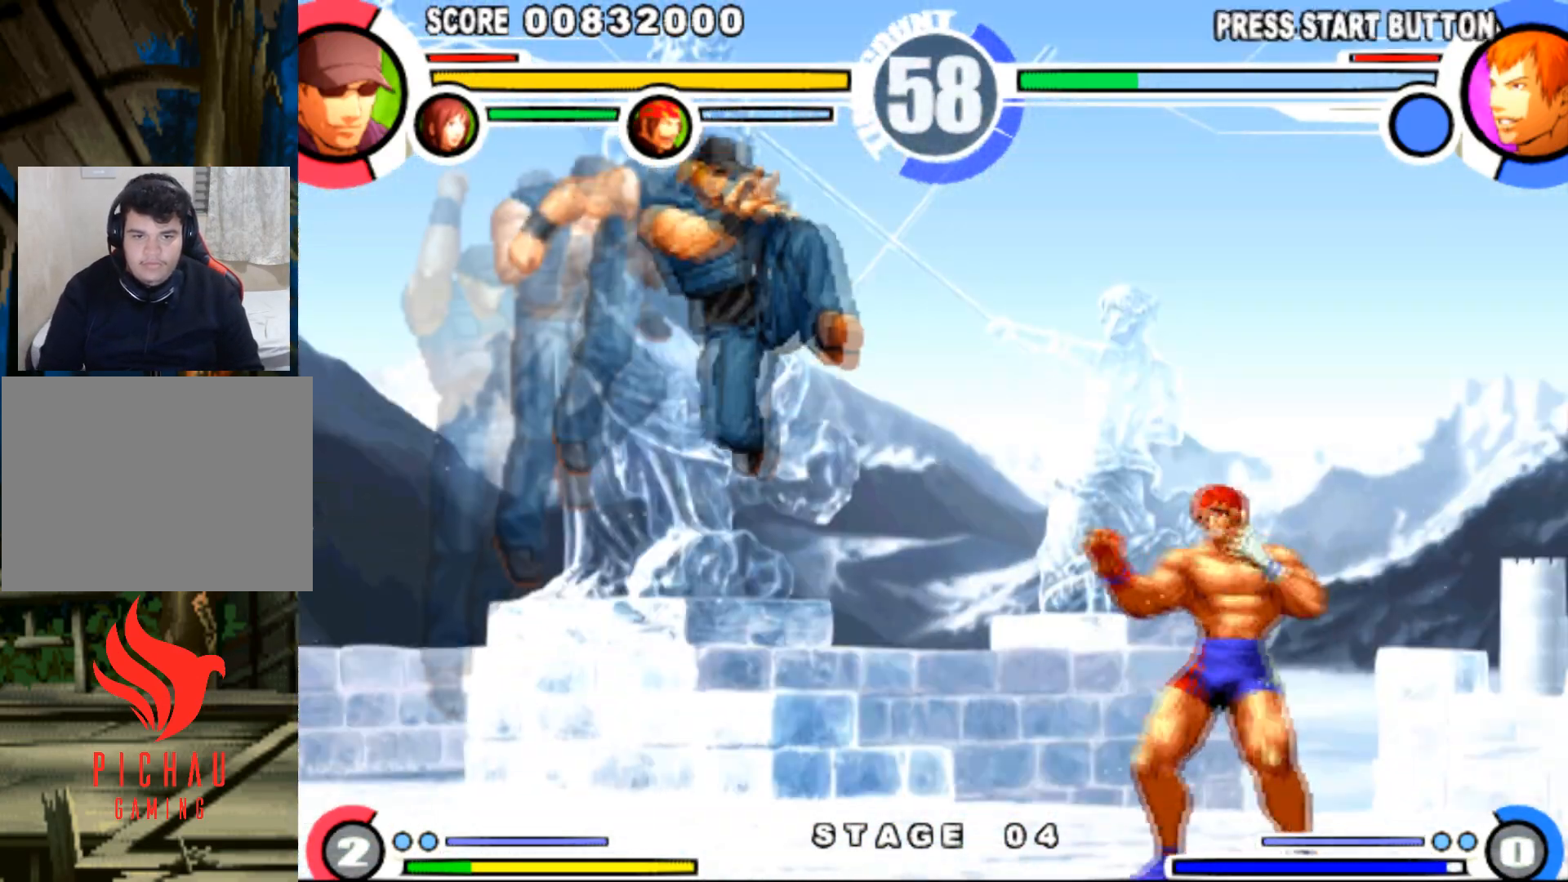
{"buttons": ["DPAD_RIGHT"], "events": [[33, "DPAD_DOWN", "down"], [33, "DPAD_LEFT", "down"], [317, "DPAD_LEFT", "up"], [350, "DPAD_DOWN", "up"], [350, "DPAD_RIGHT", "down"], [433, "DPAD_RIGHT", "up"], [484, "DPAD_RIGHT", "down"]]}
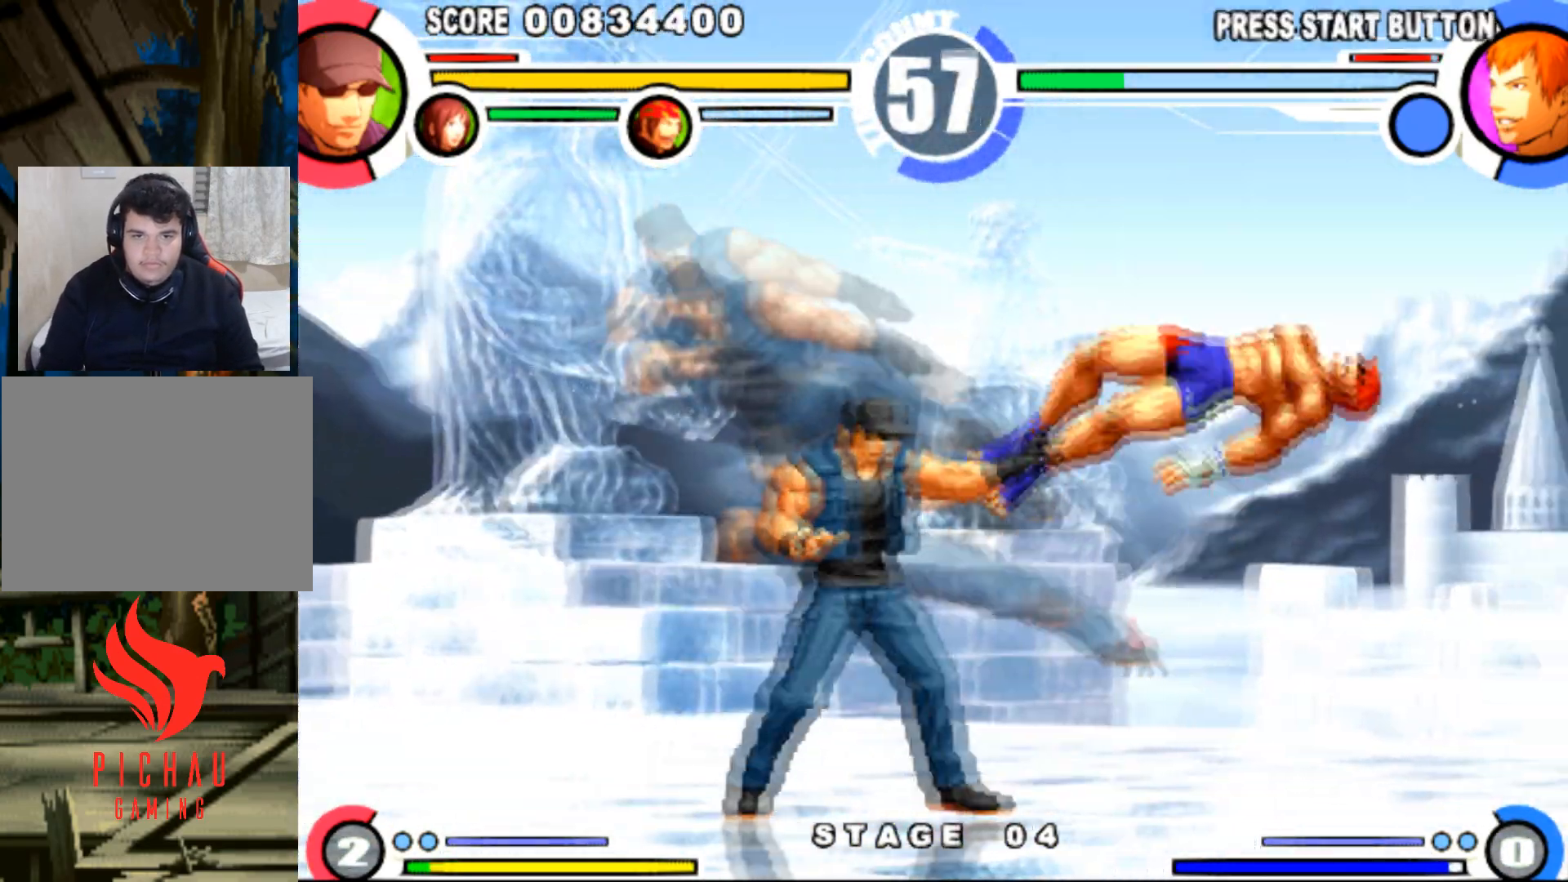
{"buttons": ["DPAD_DOWN", "DPAD_LEFT"], "events": [[301, "DPAD_UP", "down"], [334, "DPAD_RIGHT", "up"], [367, "DPAD_UP", "up"], [417, "DPAD_RIGHT", "down"], [451, "DPAD_DOWN", "down"], [467, "DPAD_RIGHT", "up"], [501, "DPAD_LEFT", "down"]]}
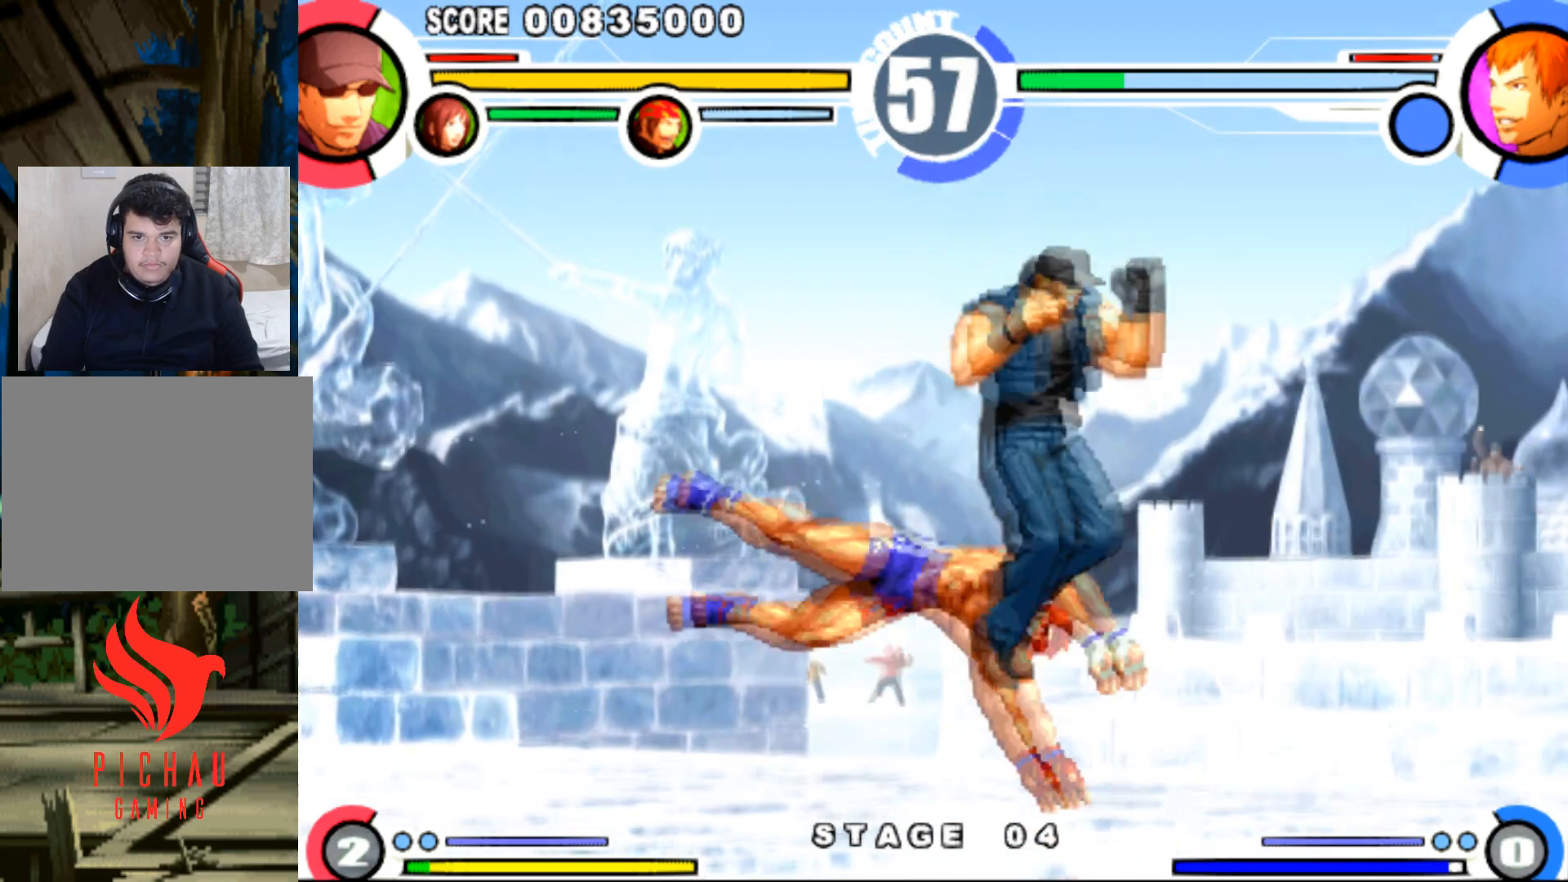
{"buttons": []}
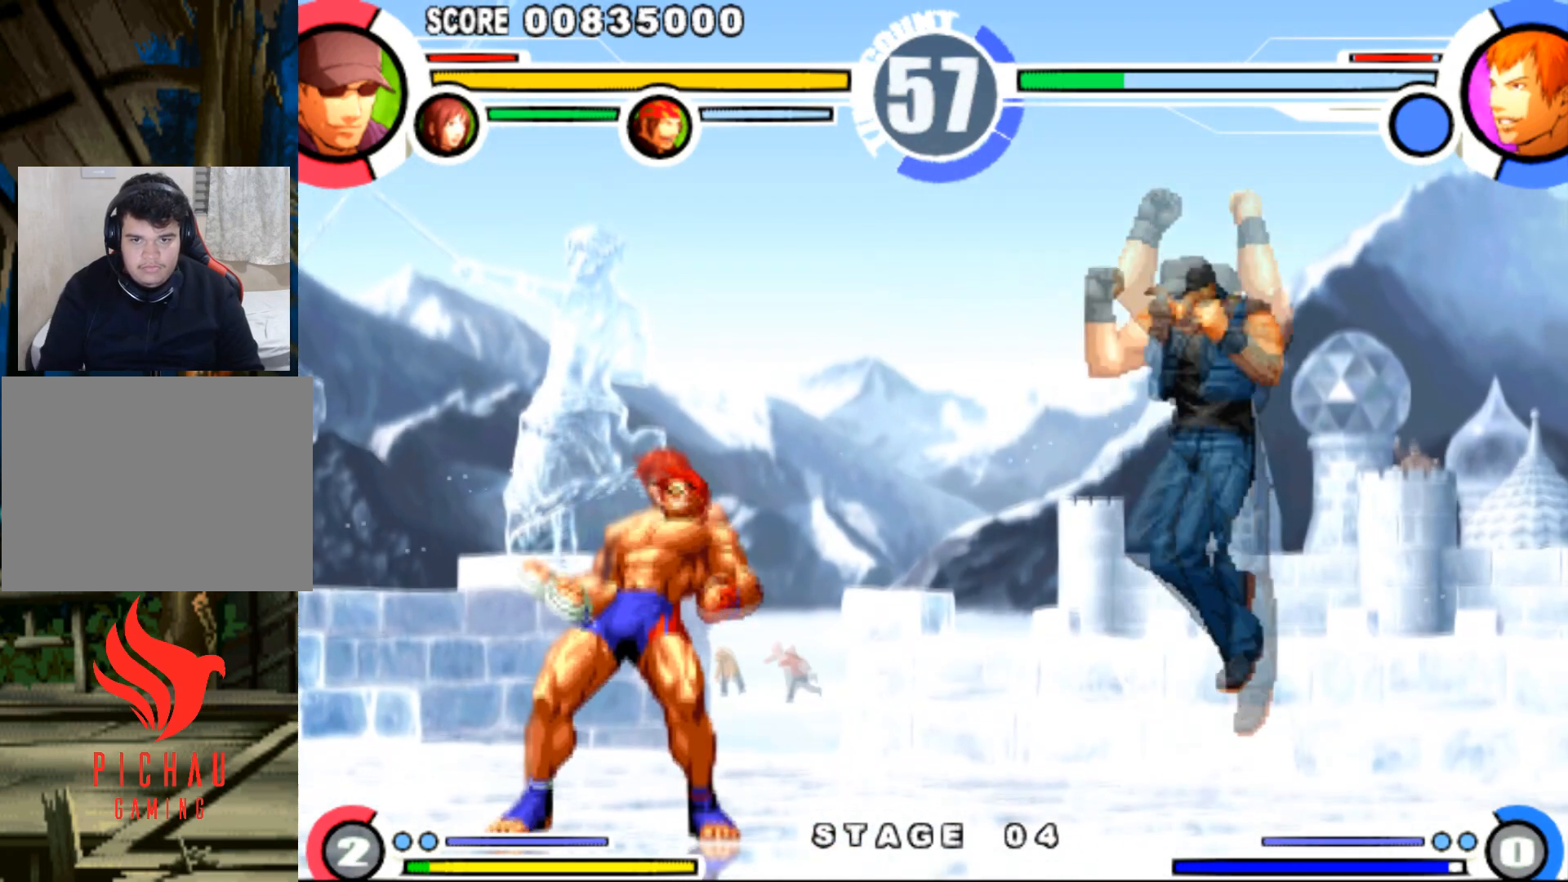
{"buttons": ["DPAD_DOWN", "DPAD_RIGHT"], "events": [[34, "CIRCLE", "down"], [100, "CIRCLE", "up"], [167, "DPAD_DOWN", "down"], [200, "DPAD_RIGHT", "down"], [401, "CROSS", "down"], [501, "CROSS", "up"]]}
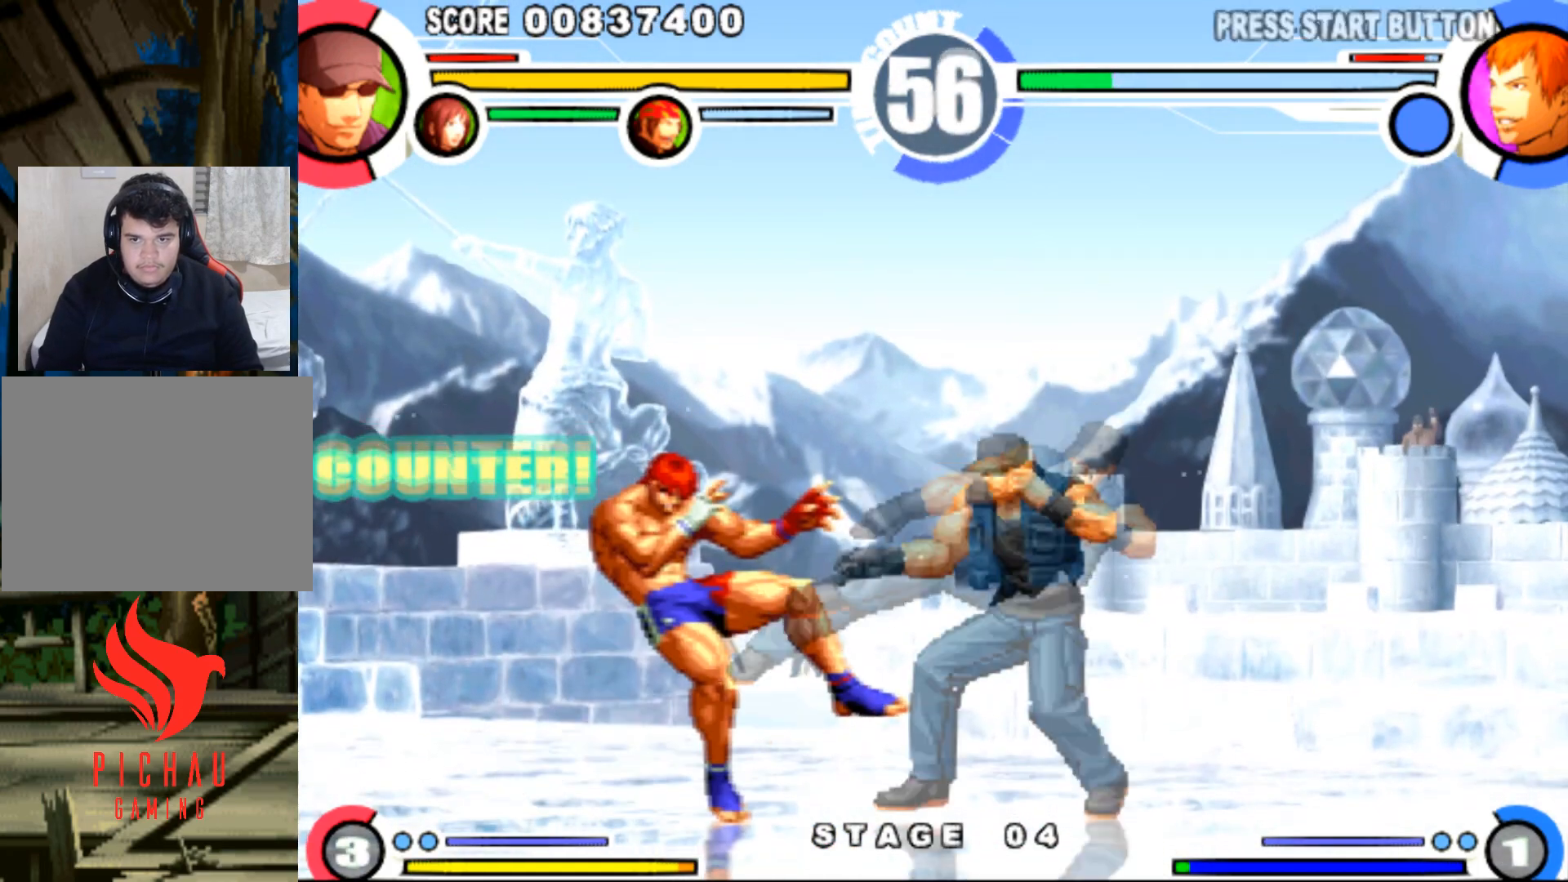
{"buttons": ["DPAD_LEFT"], "events": [[183, "DPAD_RIGHT", "up"], [217, "DPAD_DOWN", "up"], [217, "DPAD_LEFT", "down"]]}
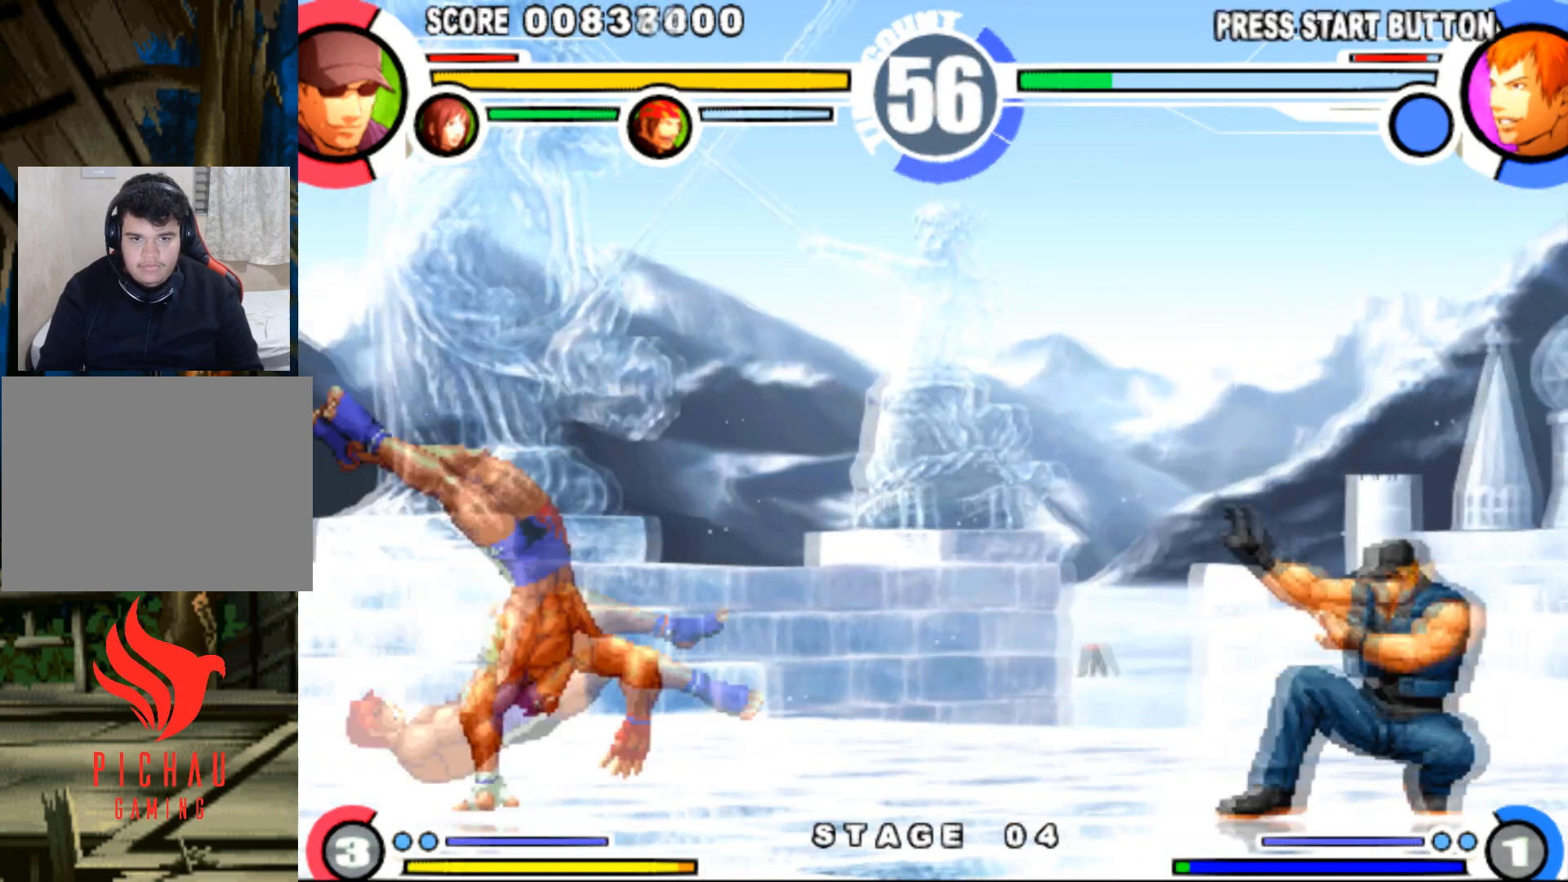
{"buttons": [], "events": [[34, "DPAD_LEFT", "up"]]}
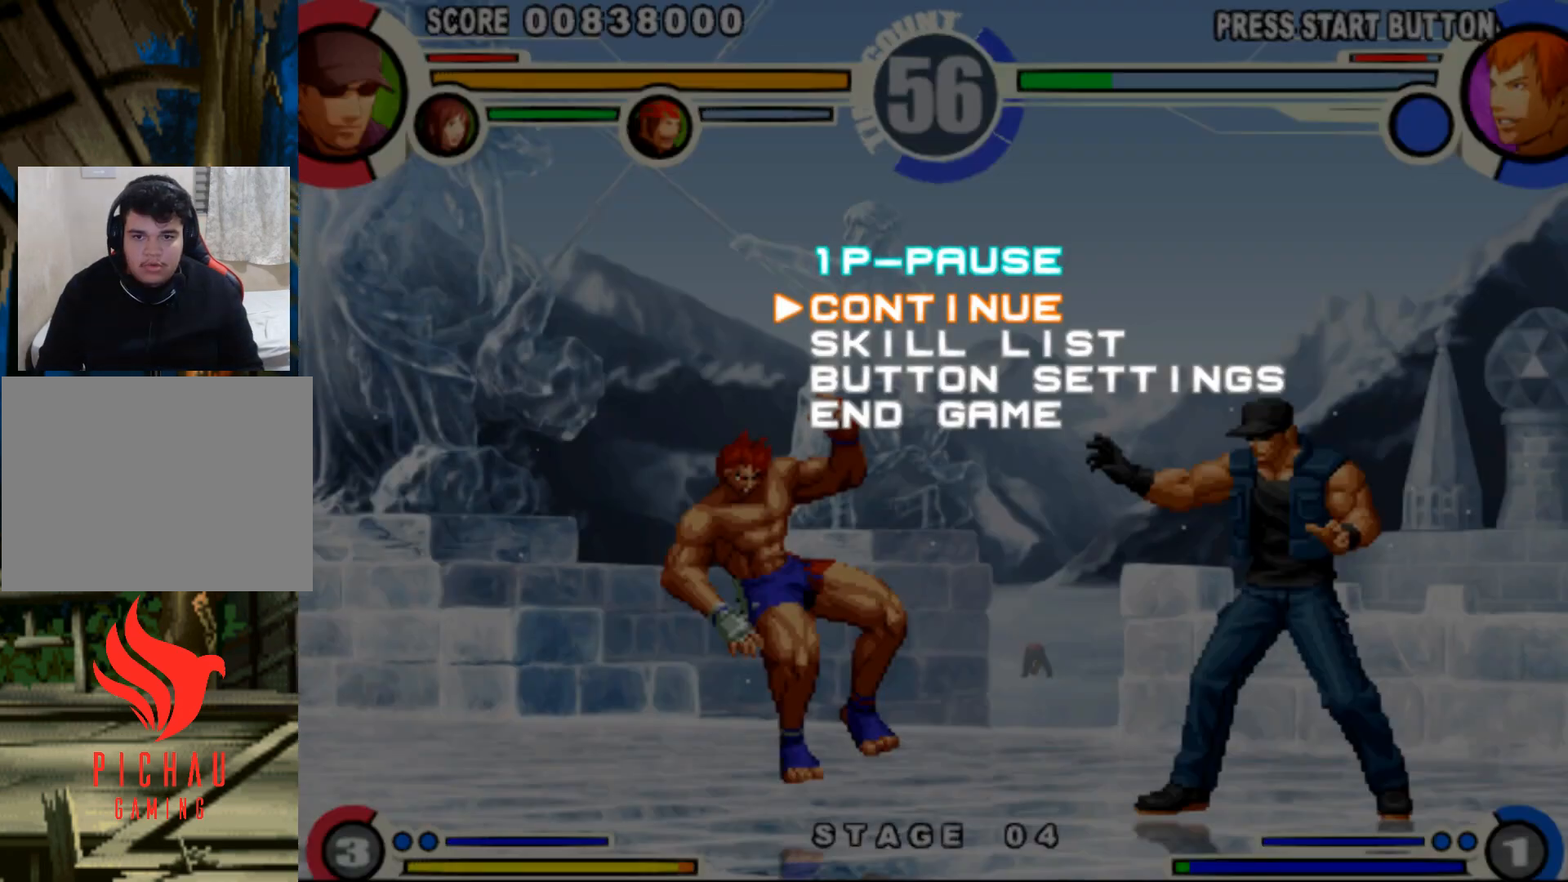
{"buttons": [], "events": [[16, "DPAD_DOWN", "down"], [133, "DPAD_DOWN", "up"], [233, "CROSS", "down"], [333, "CROSS", "up"]]}
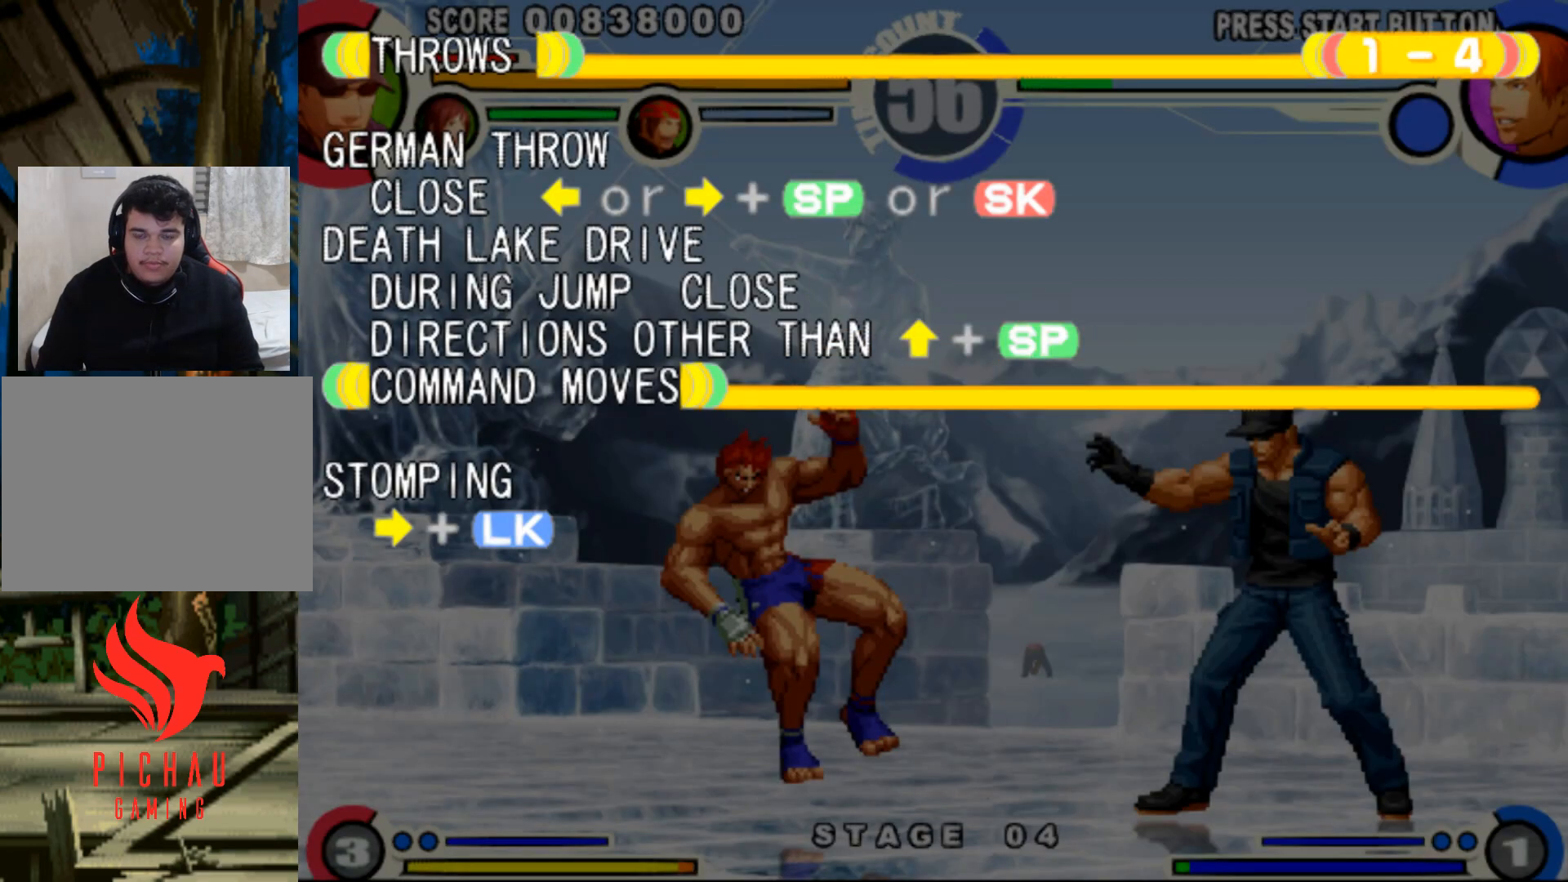
{"buttons": ["DPAD_LEFT"], "events": [[467, "DPAD_LEFT", "down"]]}
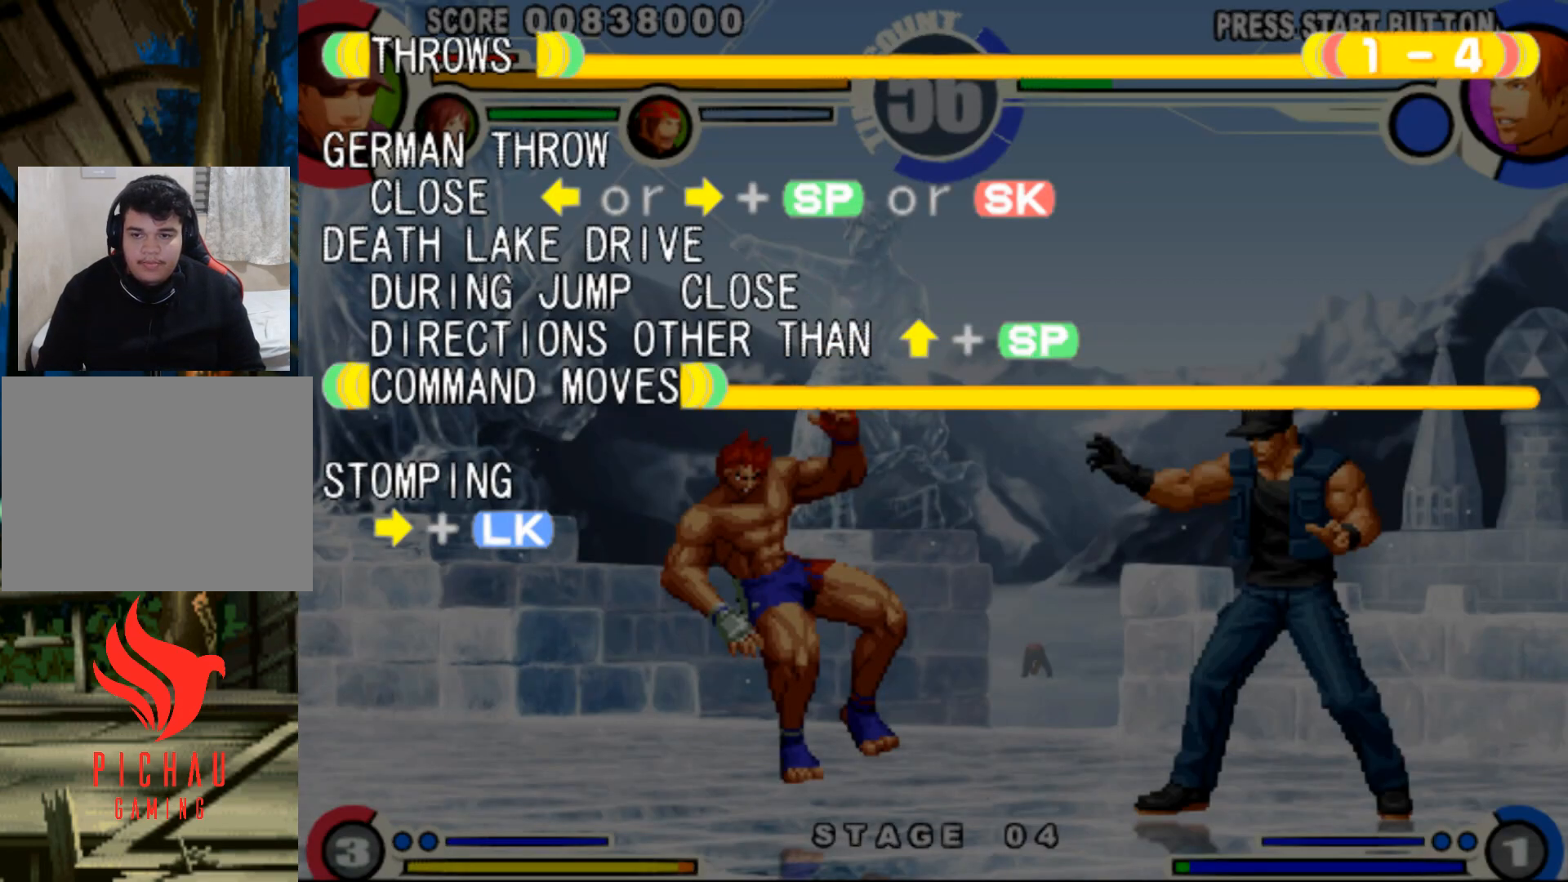
{"buttons": [], "events": [[117, "DPAD_LEFT", "up"]]}